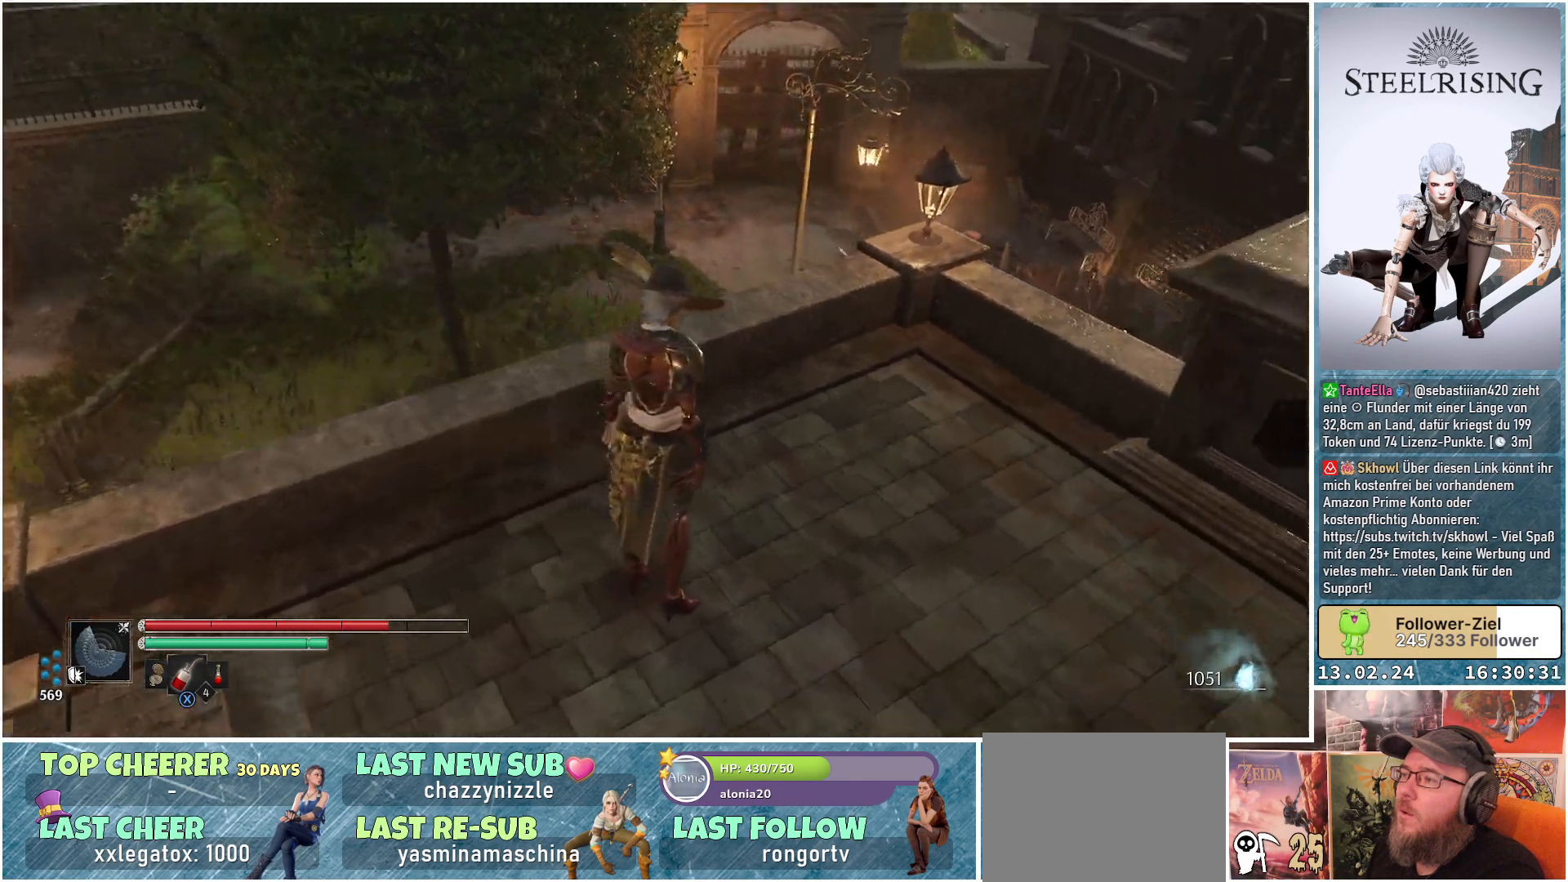
Gameplay with a controller (Xbox layout); each line is a JSON object with the inputs held at the frame after it. "events" lists button and stick changes between this image and that frame as [ms after this image, input, new state], when the widget could be followed in between.
{"buttons": [], "left_stick": "center", "right_stick": "down-right", "events": [[201, "right_stick", "center"], [334, "right_stick", "down-right"]]}
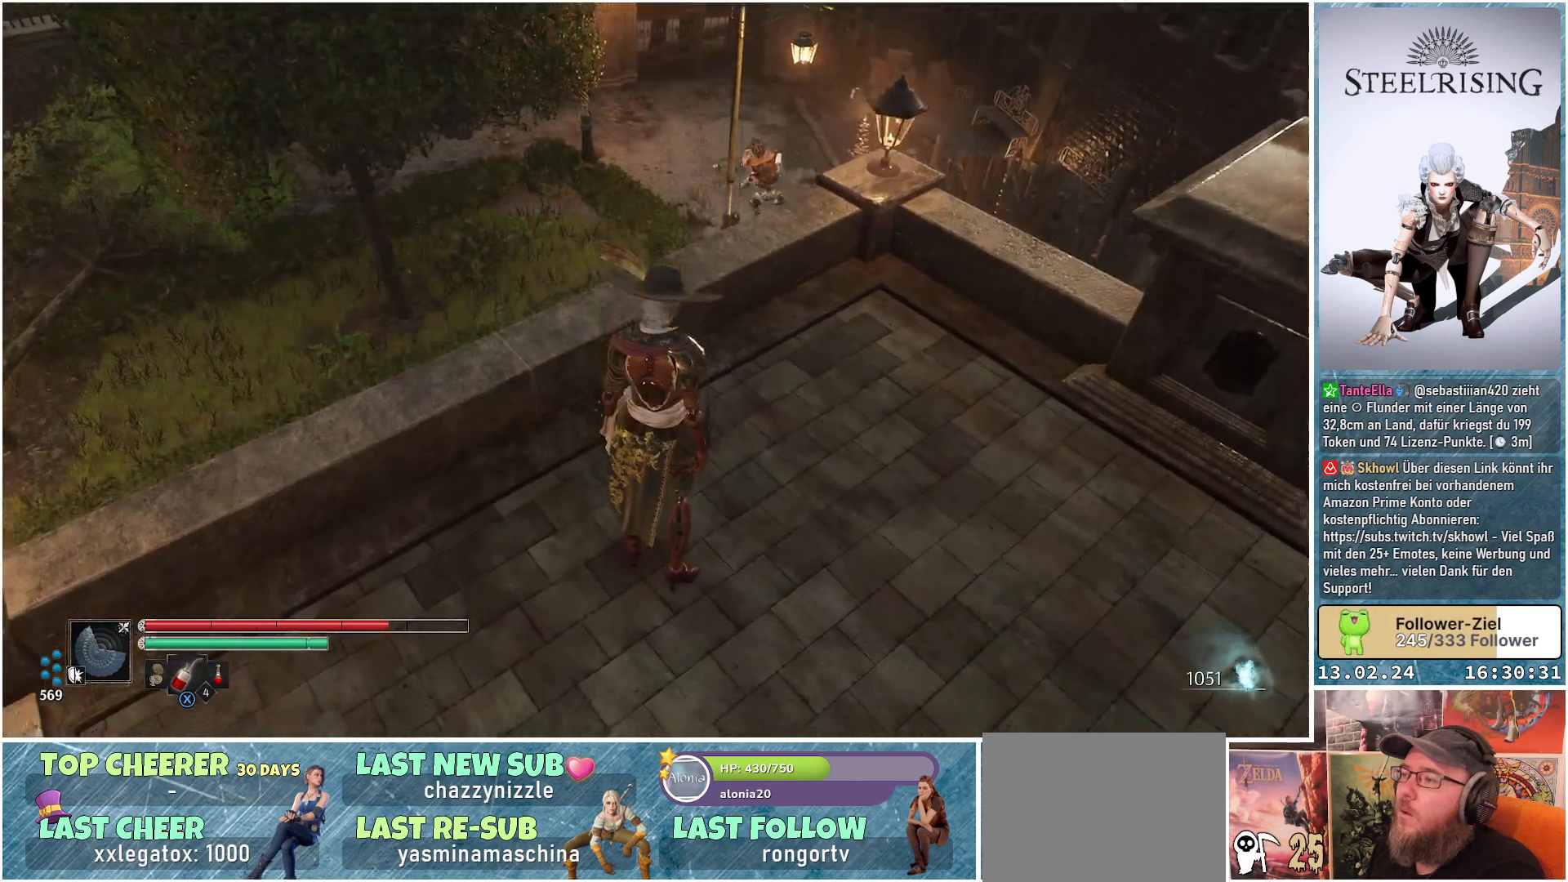
{"buttons": [], "left_stick": "up-right", "right_stick": "down-right", "events": [[384, "left_stick", "up-right"]]}
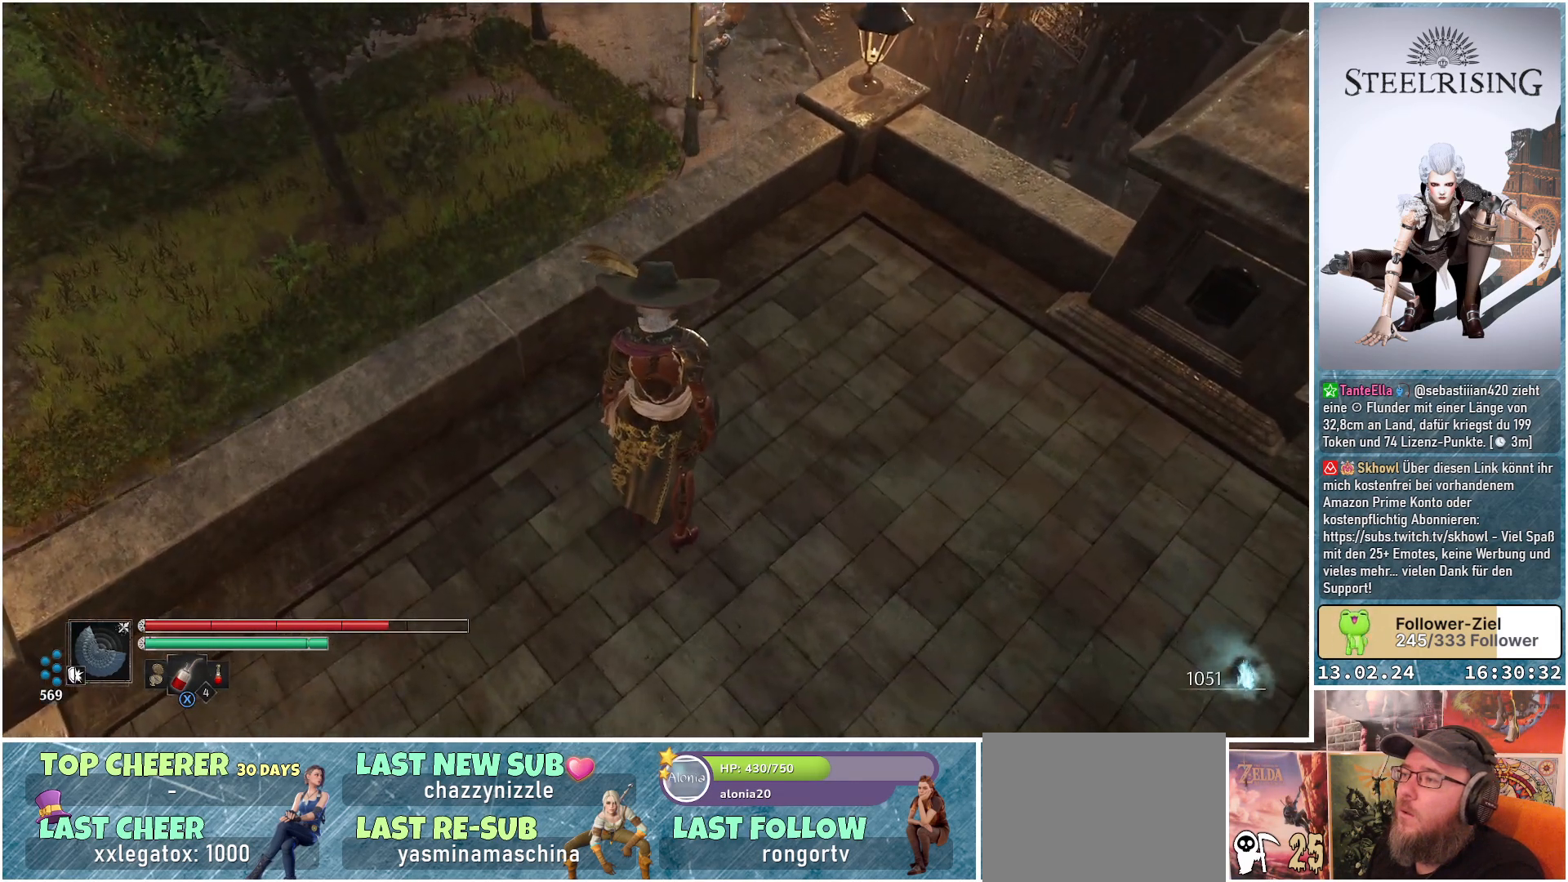
{"buttons": [], "left_stick": "up-right", "right_stick": "down", "events": [[166, "right_stick", "down"]]}
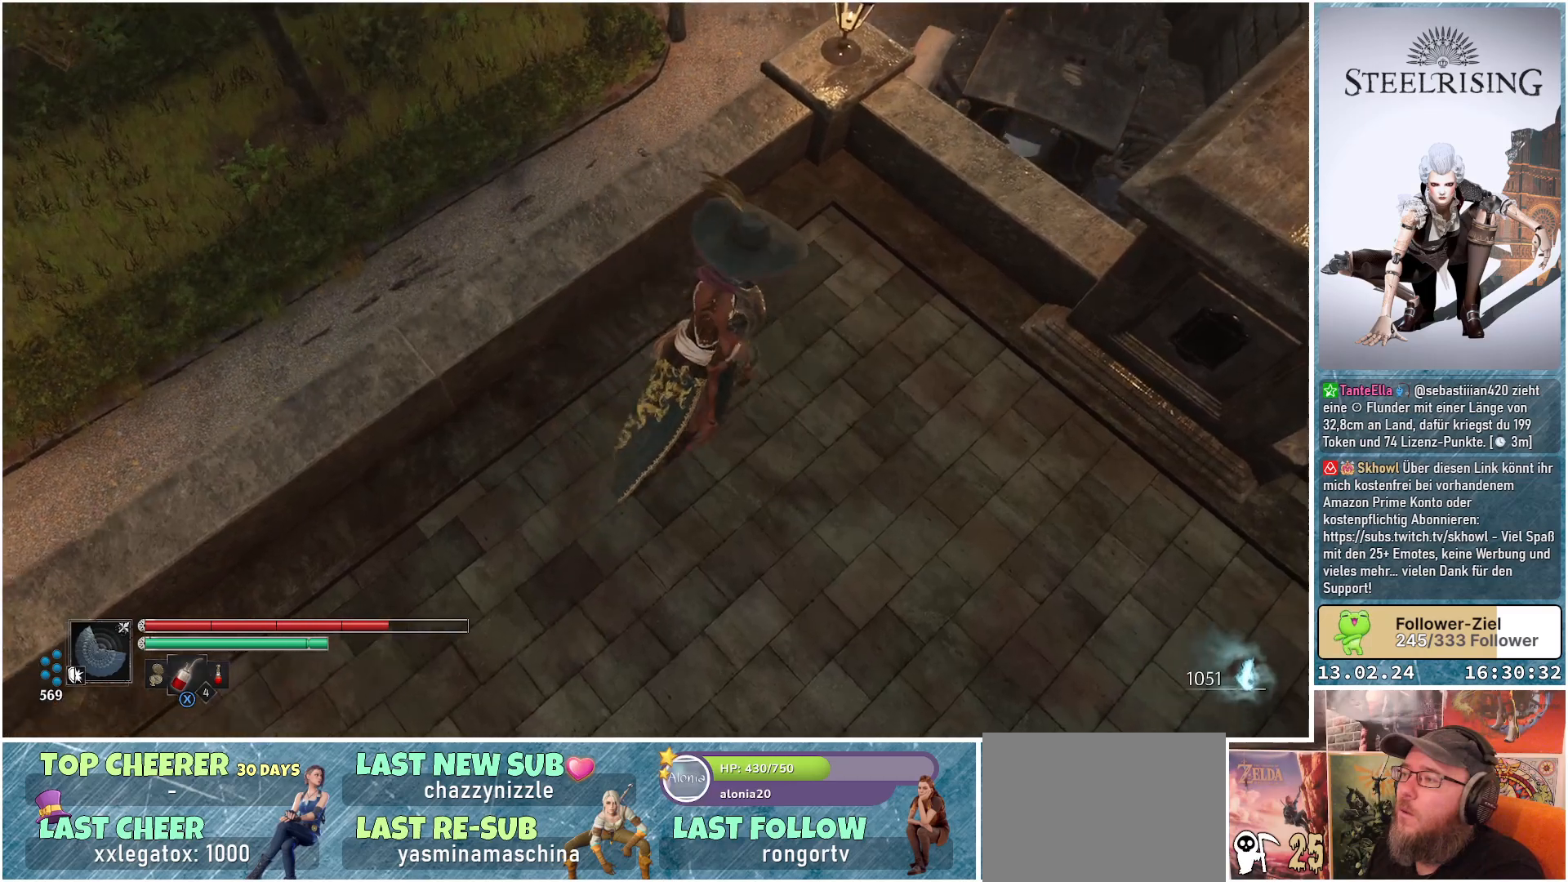
{"buttons": [], "left_stick": "up-right", "right_stick": "down", "events": []}
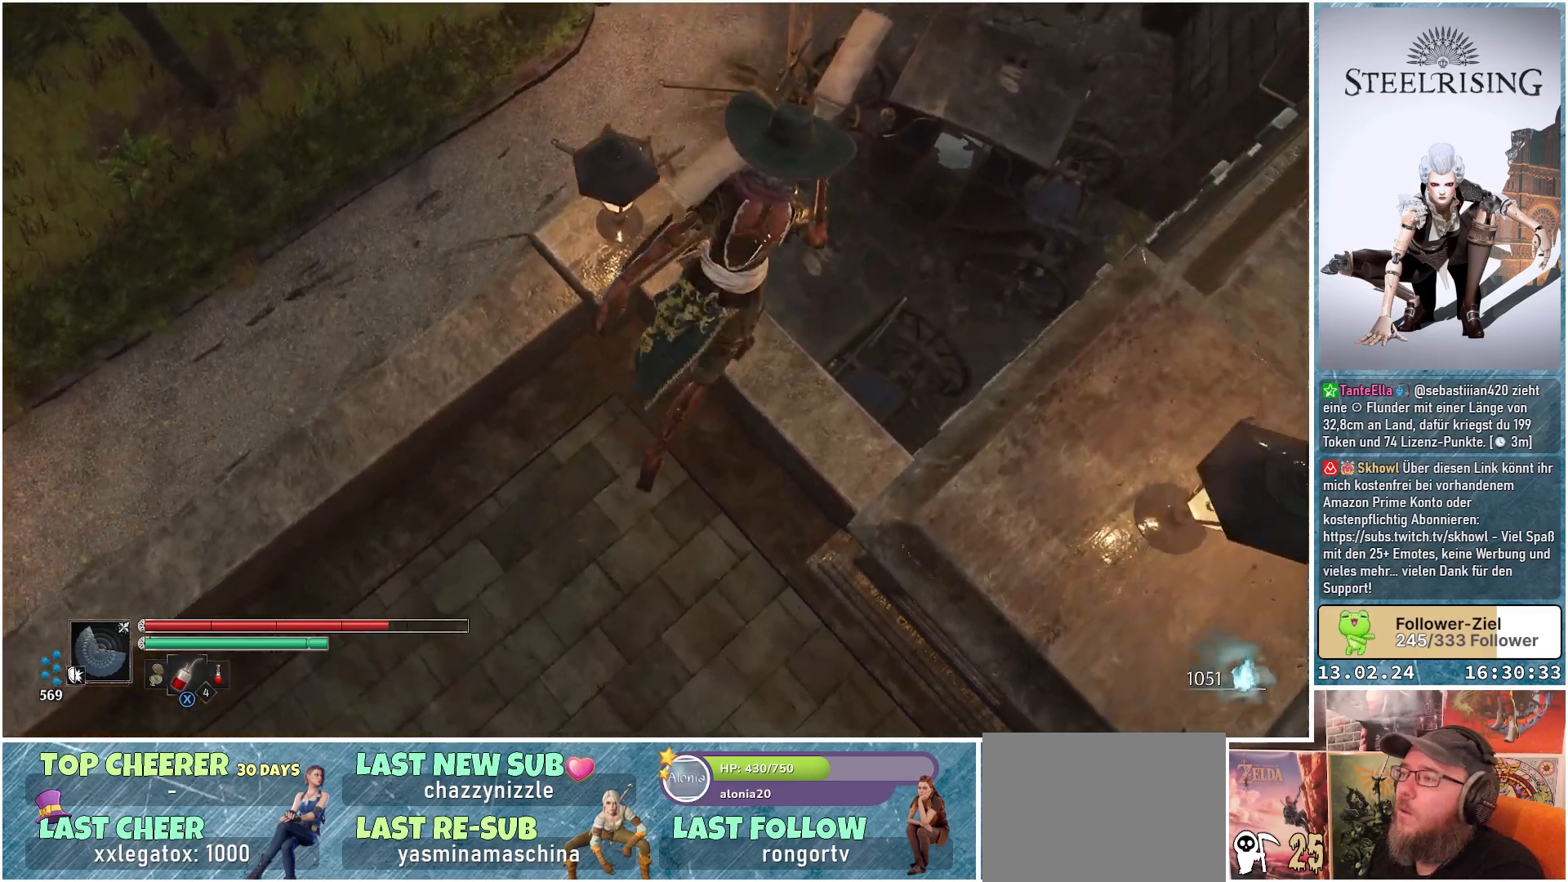
{"buttons": [], "left_stick": "center", "right_stick": "center", "events": [[101, "left_stick", "center"], [167, "right_stick", "center"]]}
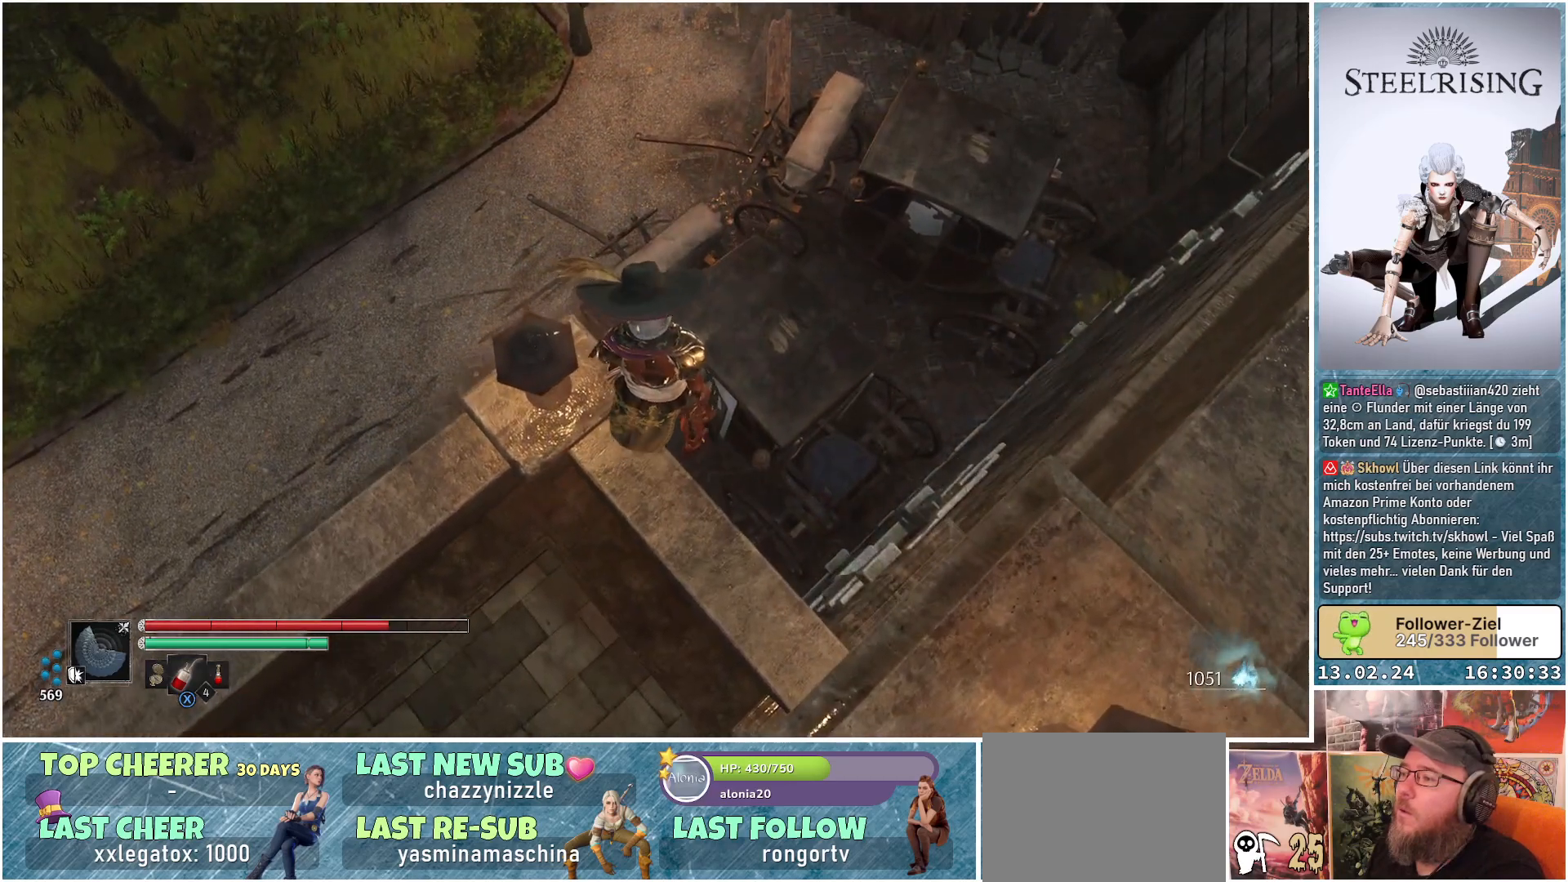
{"buttons": [], "left_stick": "up-right", "right_stick": "center", "events": [[267, "left_stick", "up-right"]]}
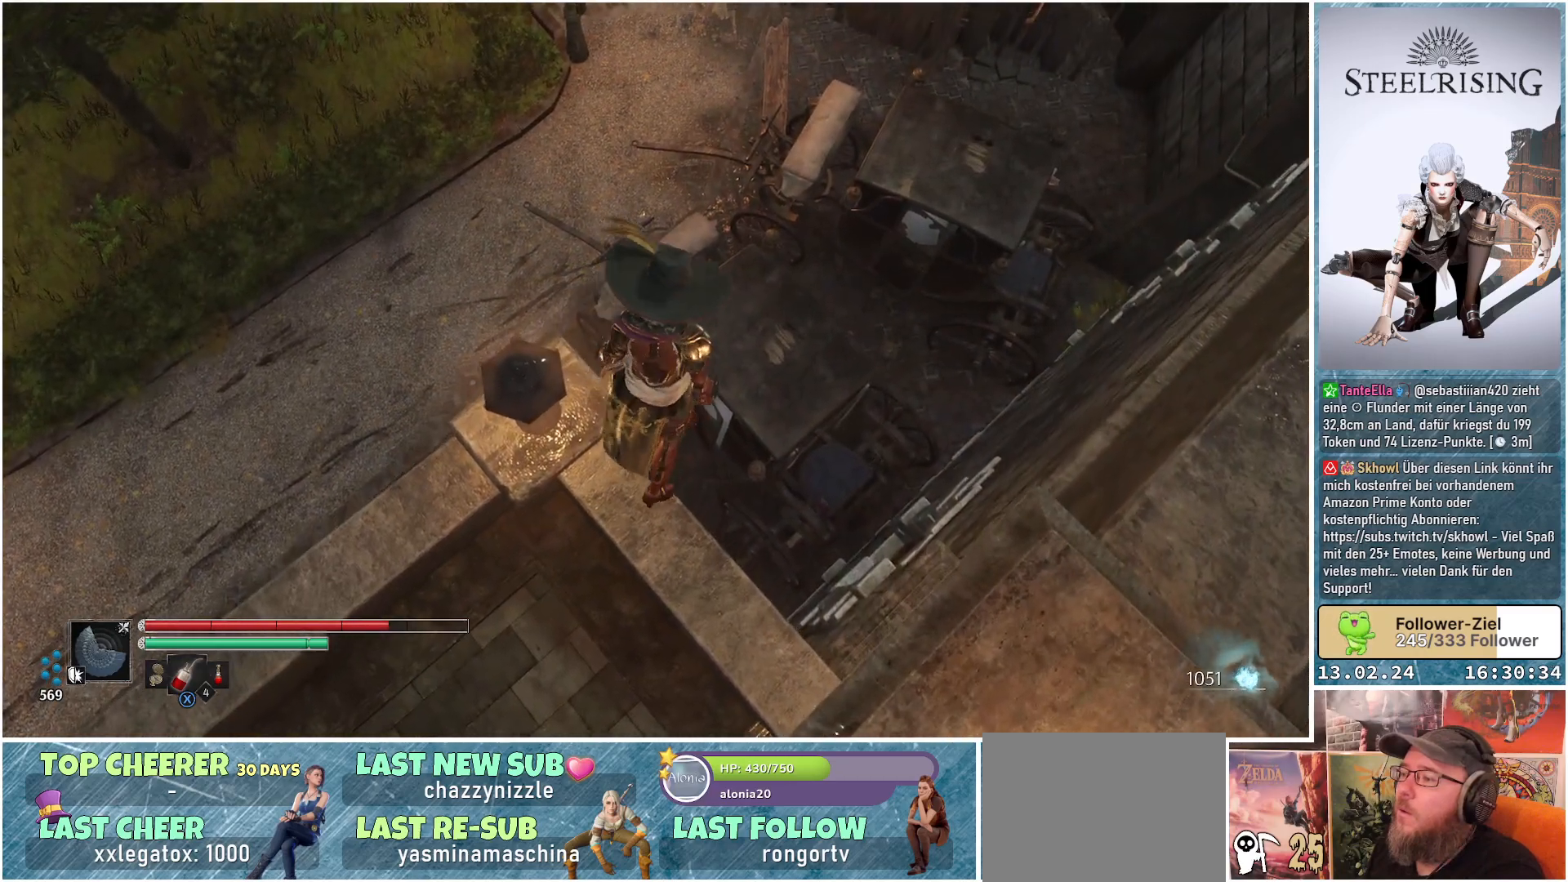
{"buttons": [], "left_stick": "up-right", "right_stick": "center", "events": []}
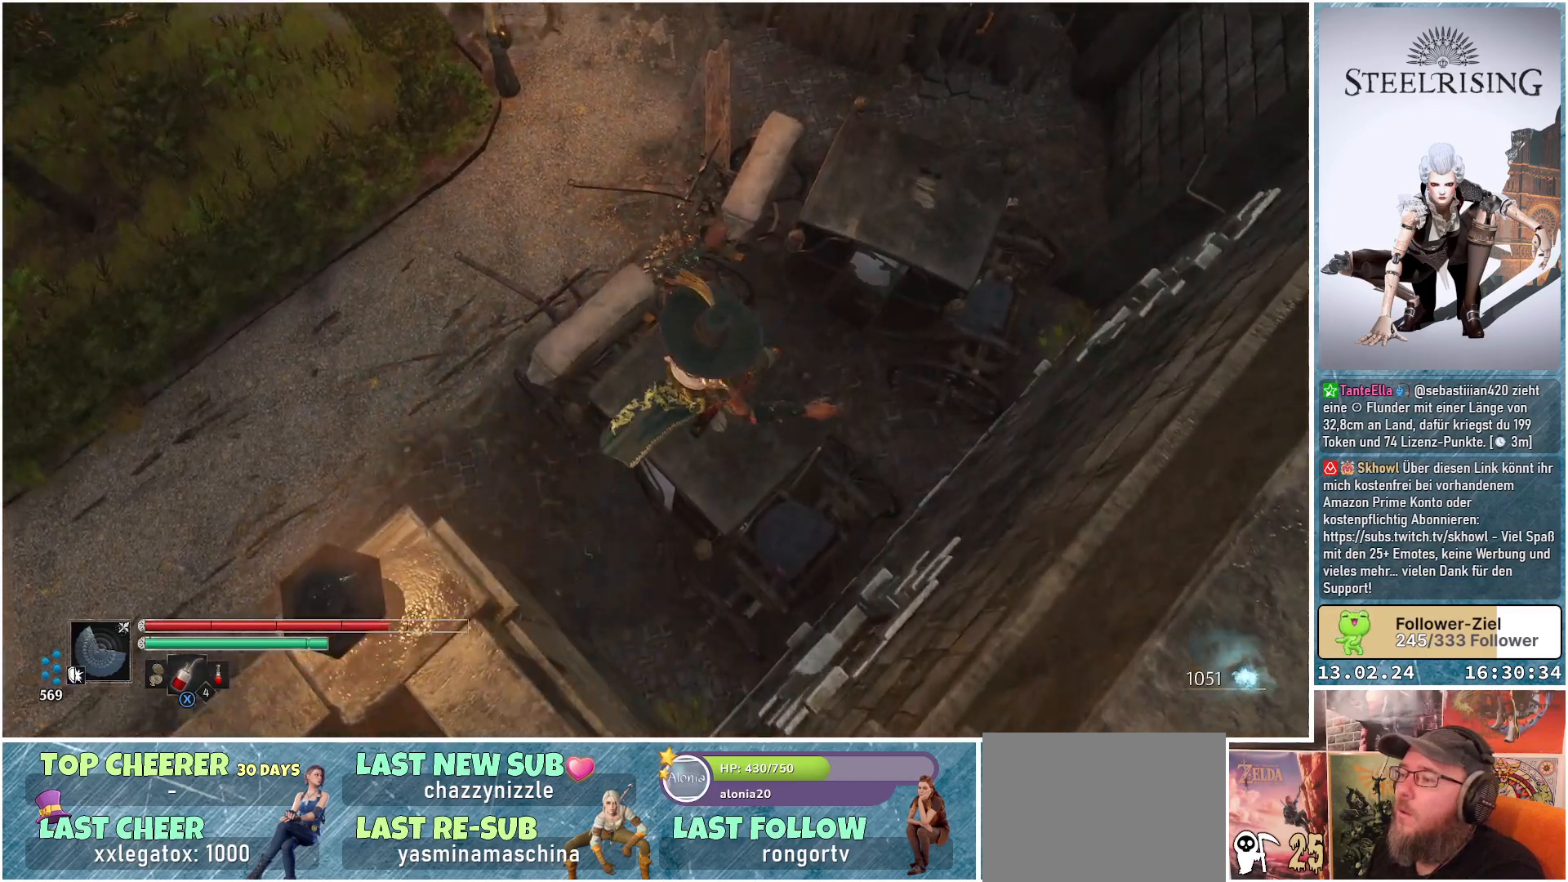
{"buttons": [], "left_stick": "center", "right_stick": "up-left", "events": [[133, "left_stick", "up"], [250, "left_stick", "center"], [384, "right_stick", "up-left"]]}
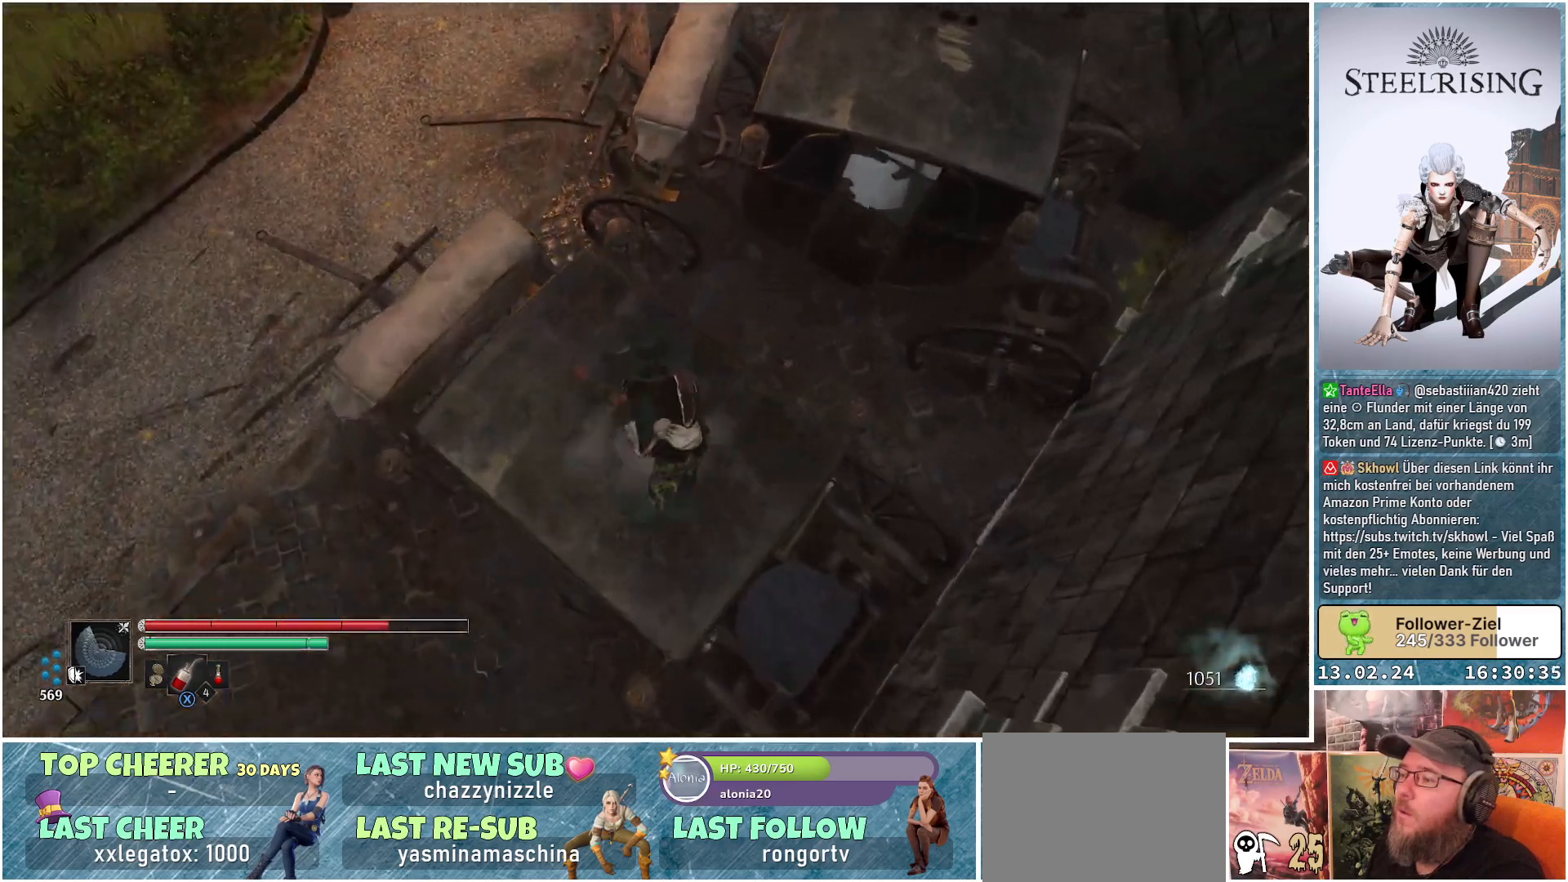
{"buttons": [], "left_stick": "center", "right_stick": "center", "events": [[451, "right_stick", "center"]]}
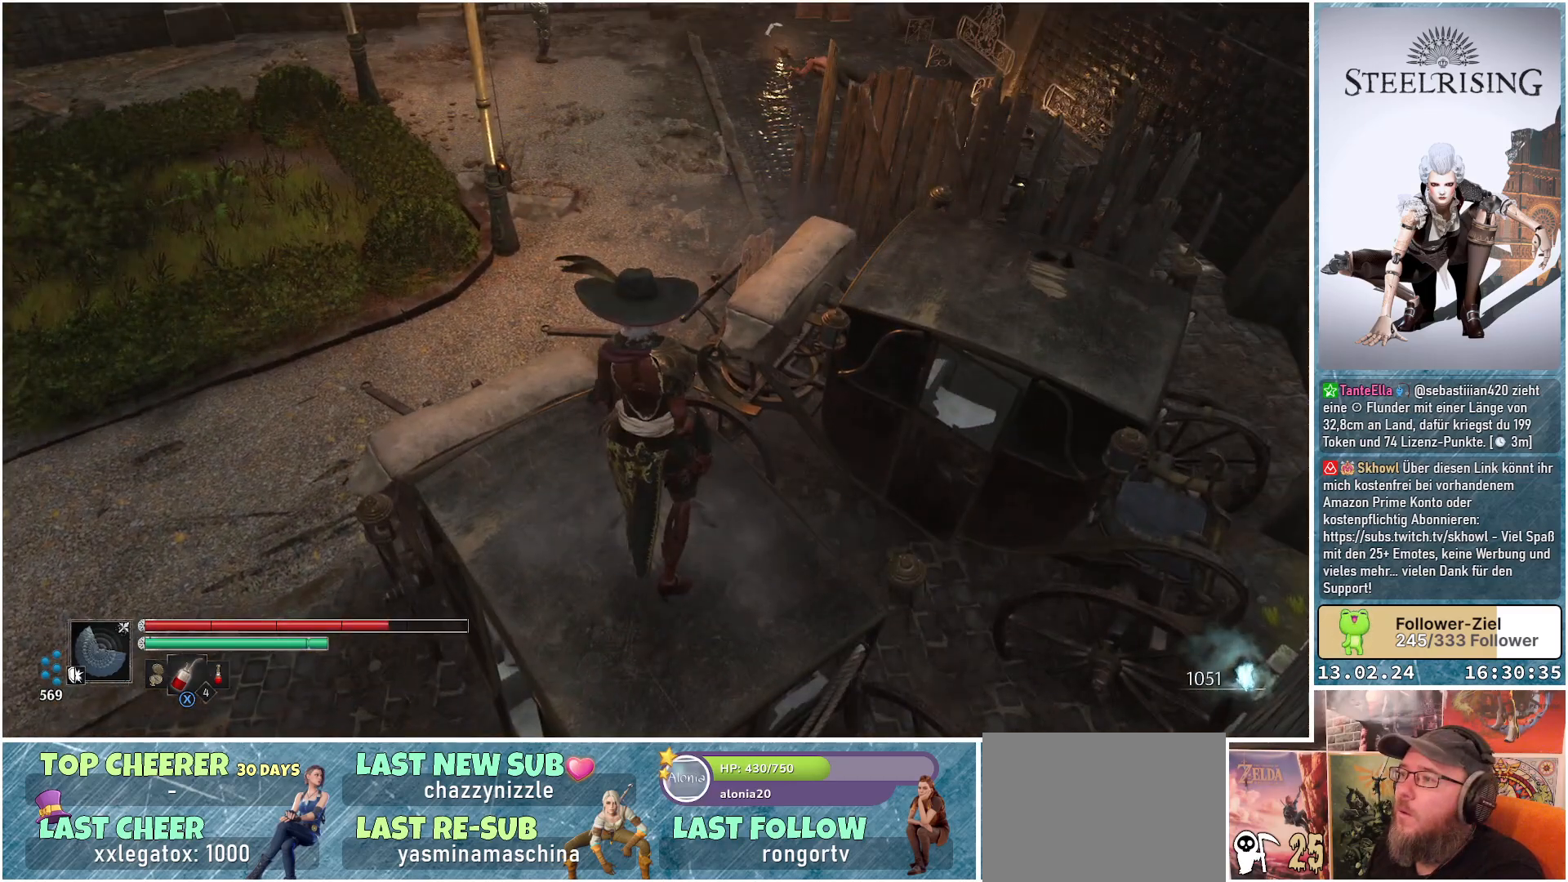
{"buttons": ["A"], "left_stick": "up-right", "right_stick": "center", "events": [[200, "left_stick", "up-right"], [501, "A", "down"]]}
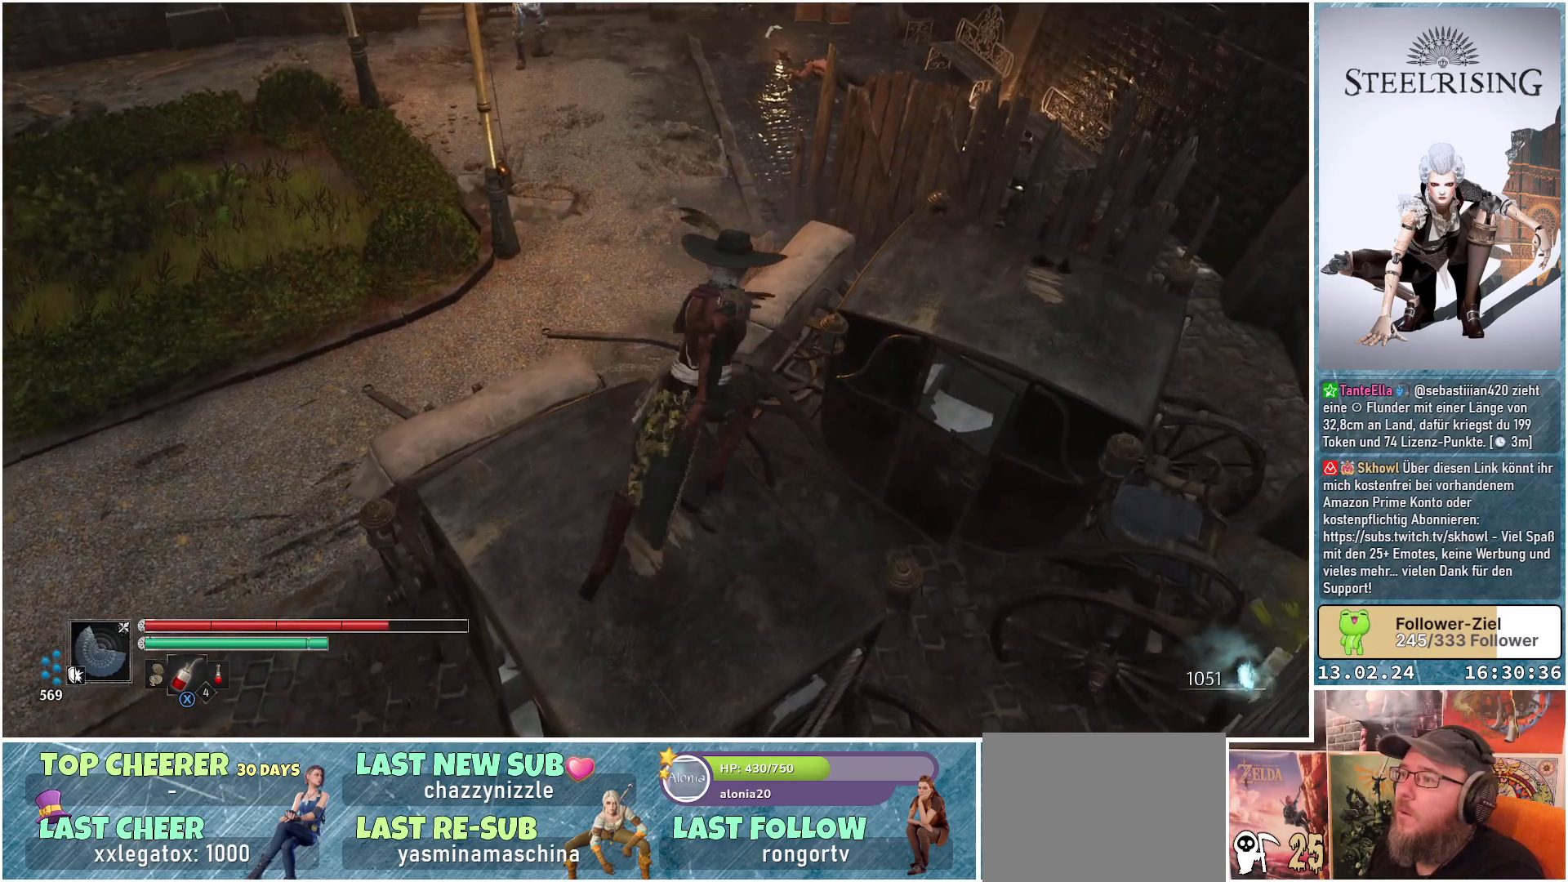
{"buttons": [], "left_stick": "up-right", "right_stick": "left", "events": [[100, "A", "up"], [483, "right_stick", "left"]]}
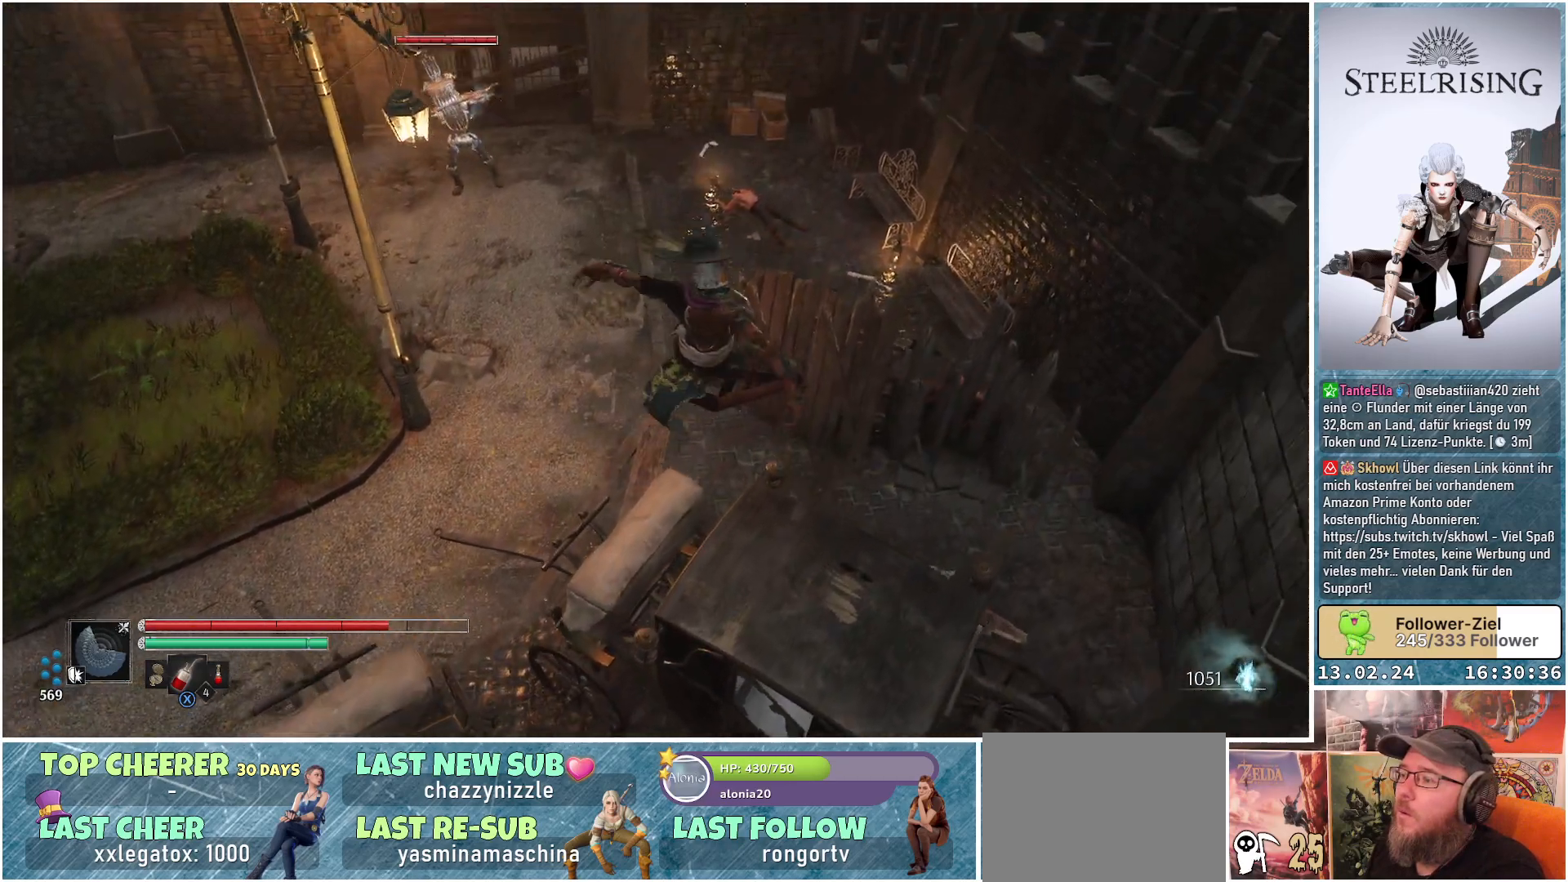
{"buttons": [], "left_stick": "center", "right_stick": "up-left", "events": [[184, "left_stick", "center"], [434, "right_stick", "up-left"]]}
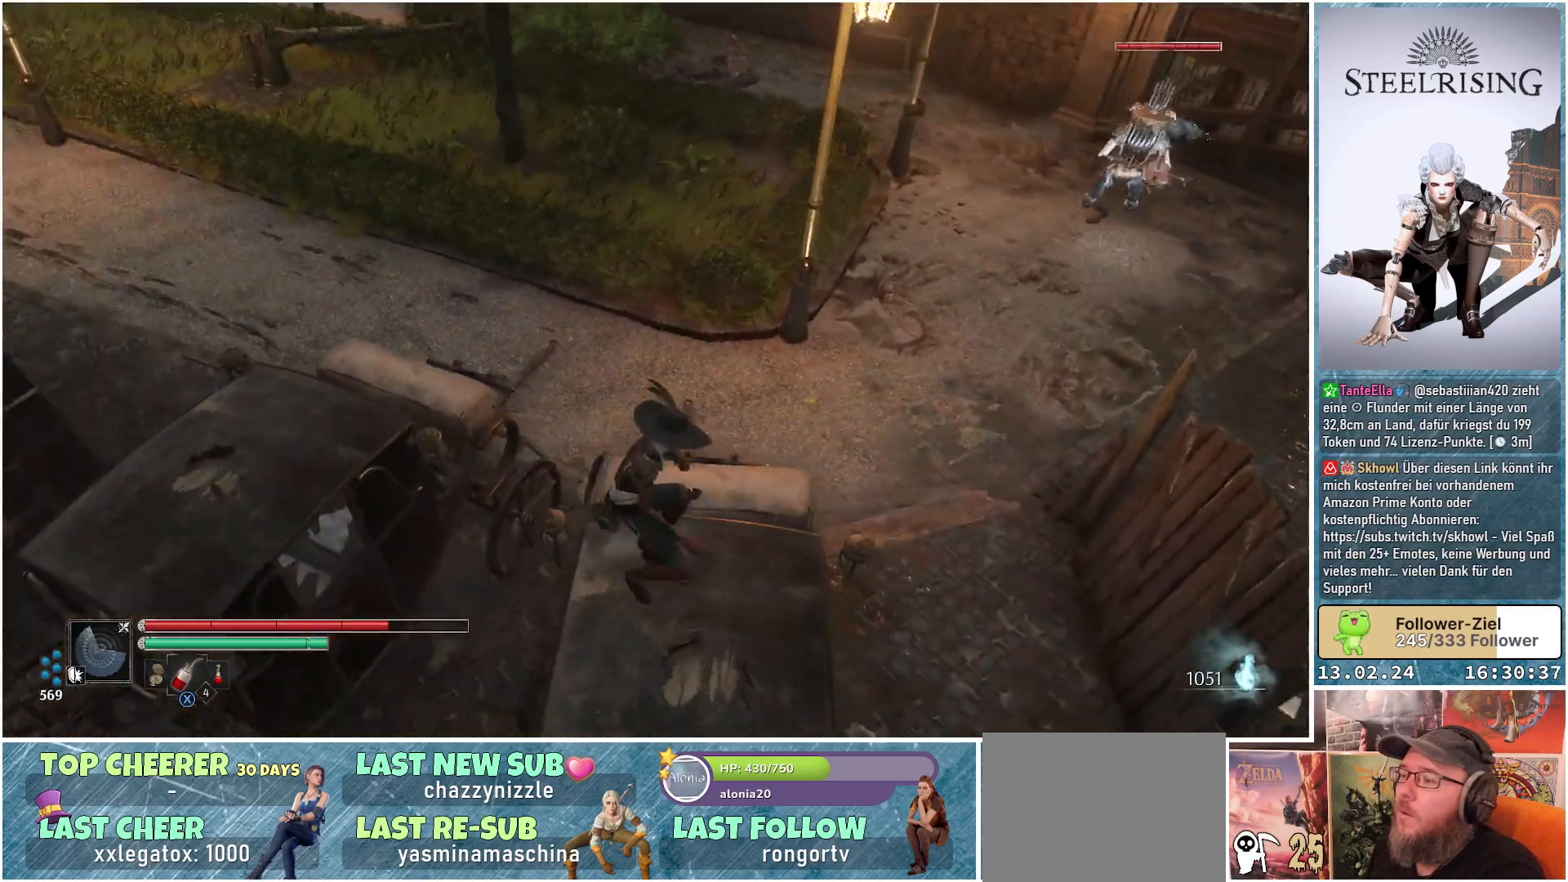
{"buttons": [], "left_stick": "center", "right_stick": "center", "events": [[418, "right_stick", "center"]]}
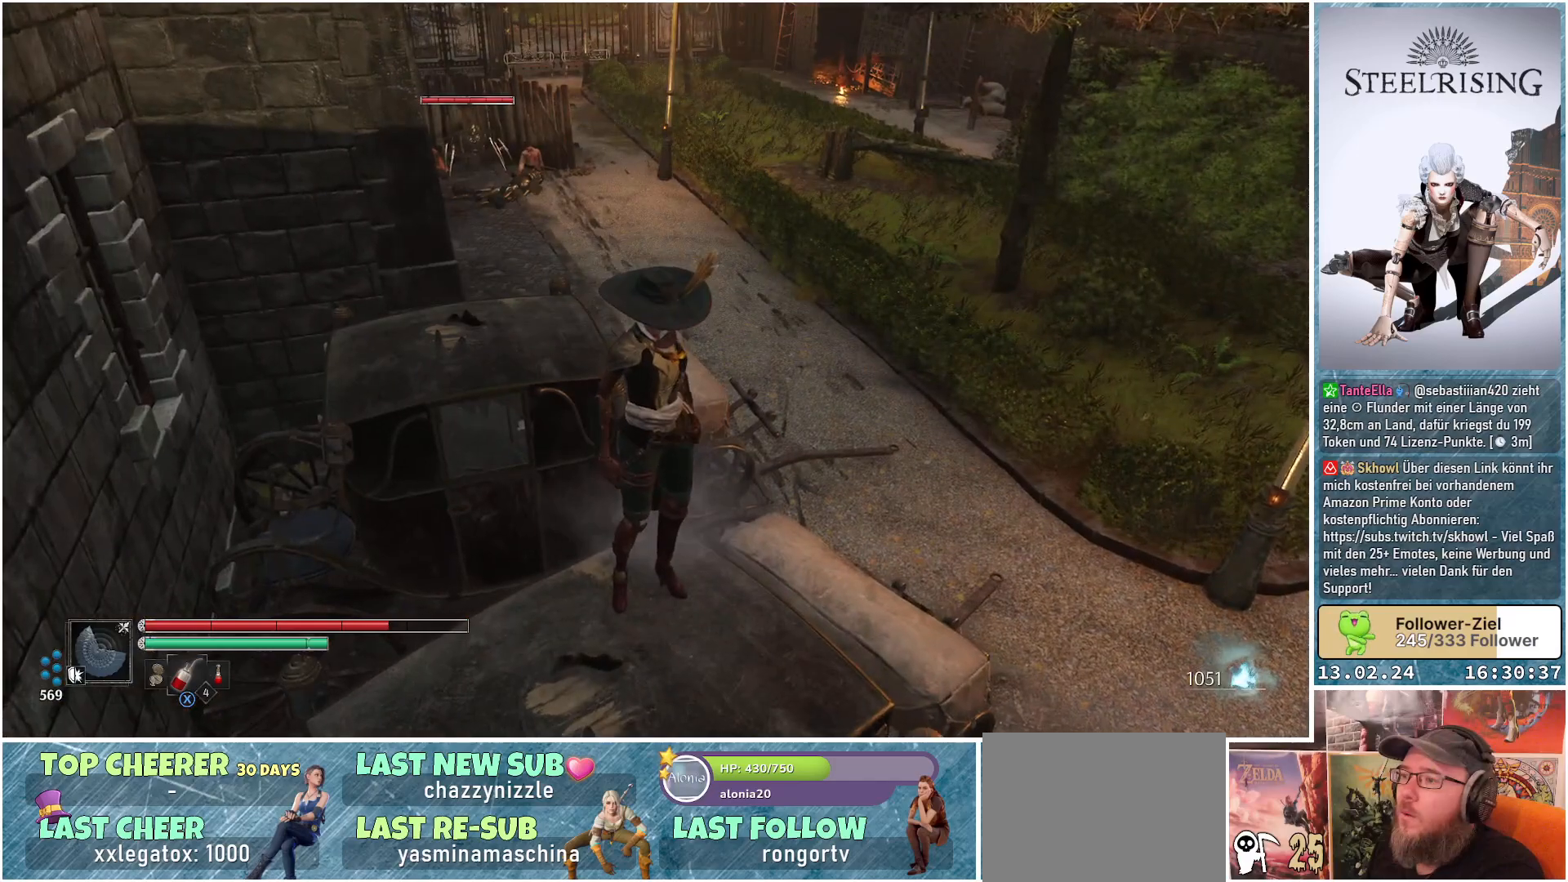
{"buttons": [], "left_stick": "center", "right_stick": "center", "events": []}
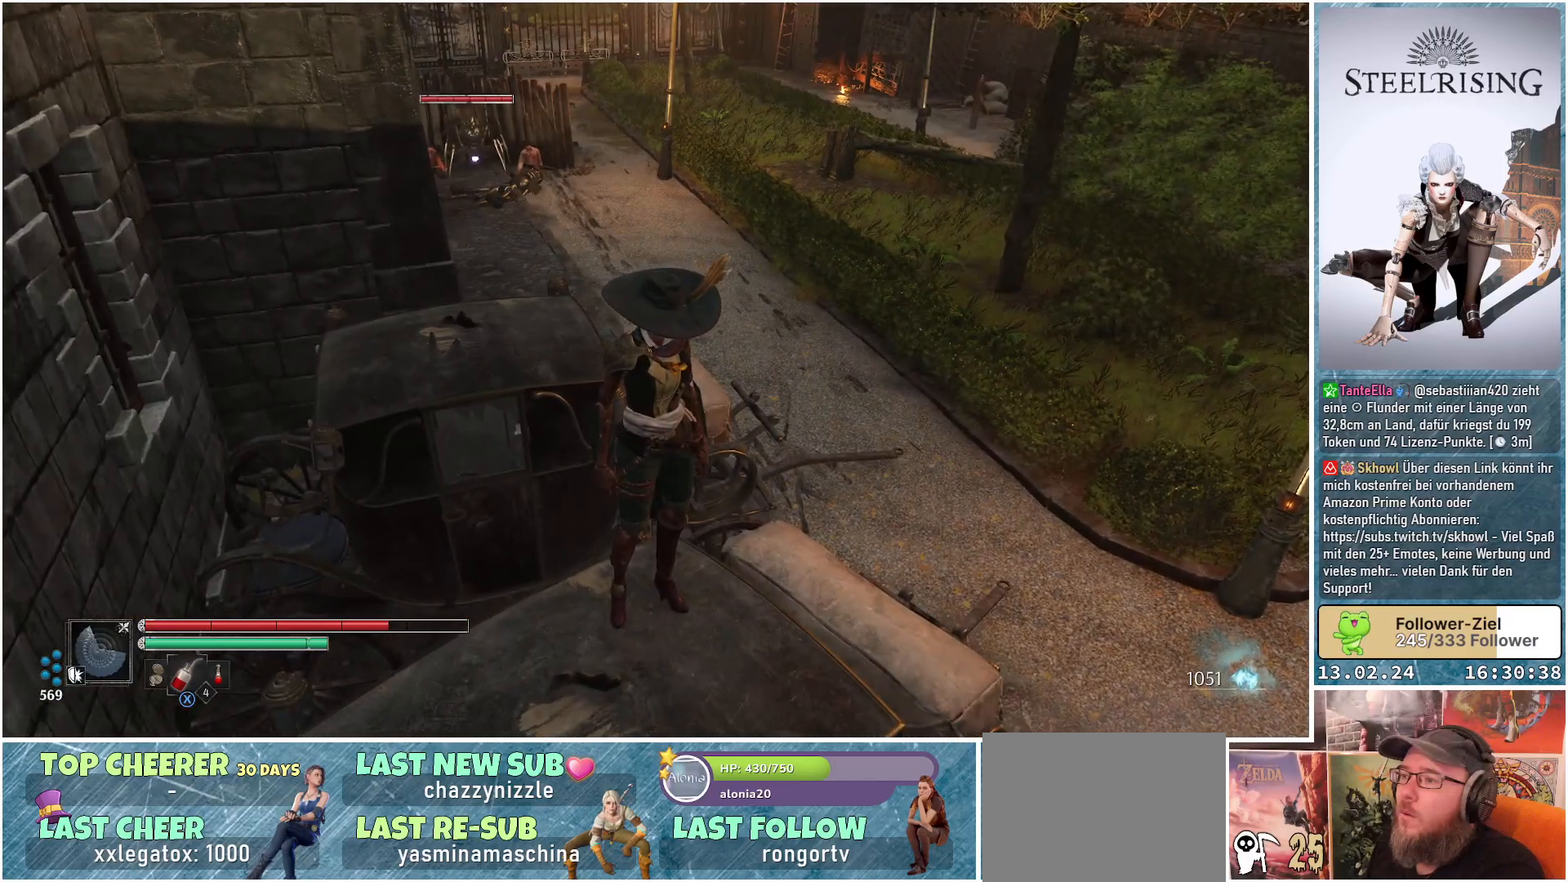
{"buttons": [], "left_stick": "center", "right_stick": "right", "events": [[316, "right_stick", "right"]]}
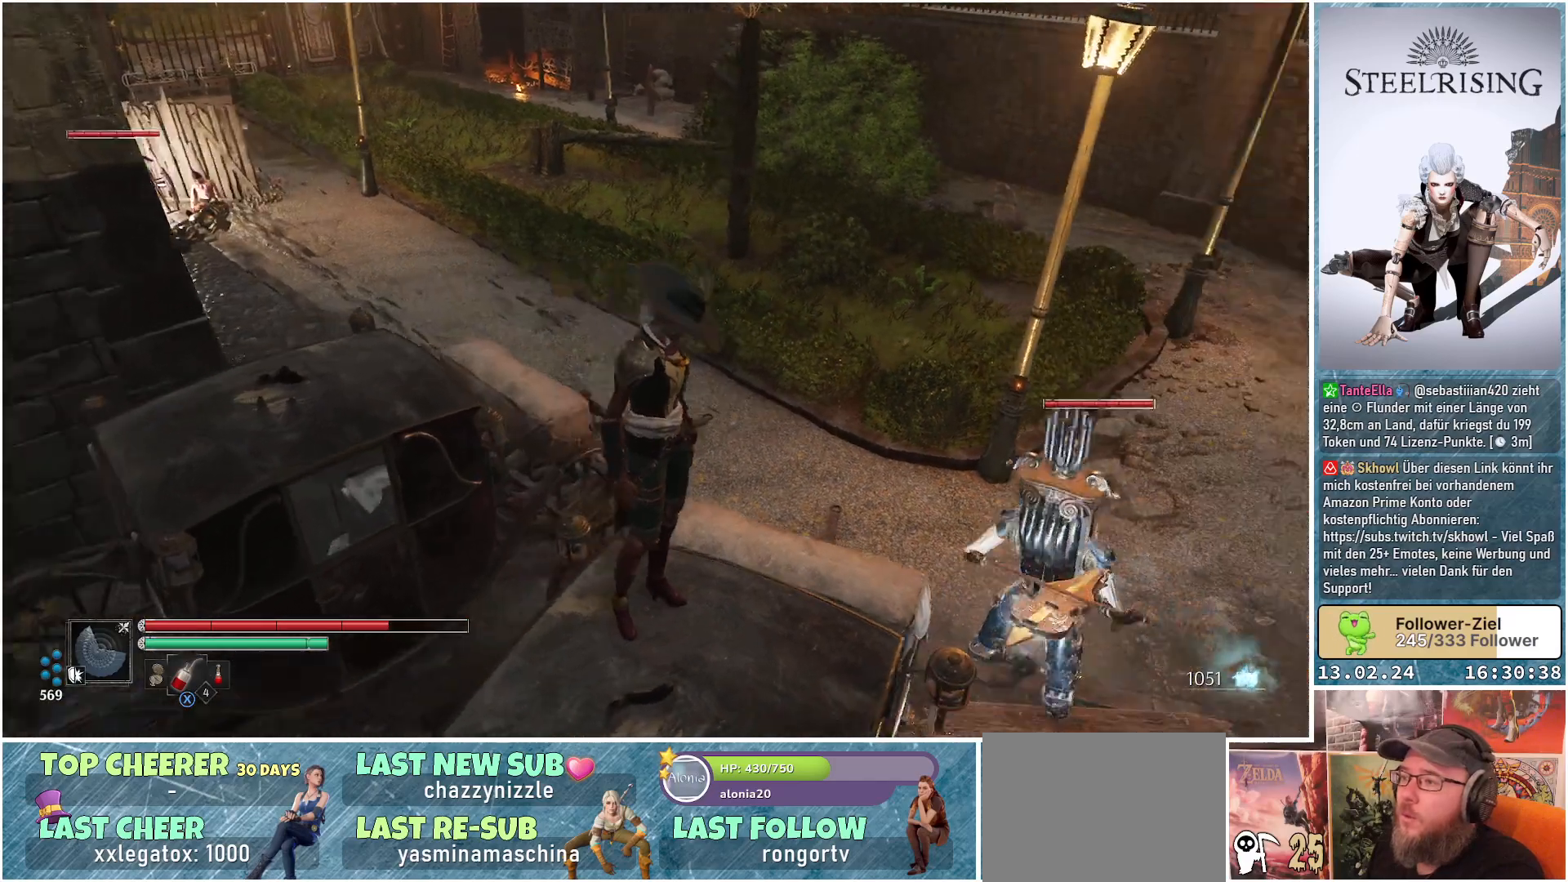
{"buttons": [], "left_stick": "up-left", "right_stick": "center", "events": [[200, "right_stick", "center"], [300, "left_stick", "up-left"]]}
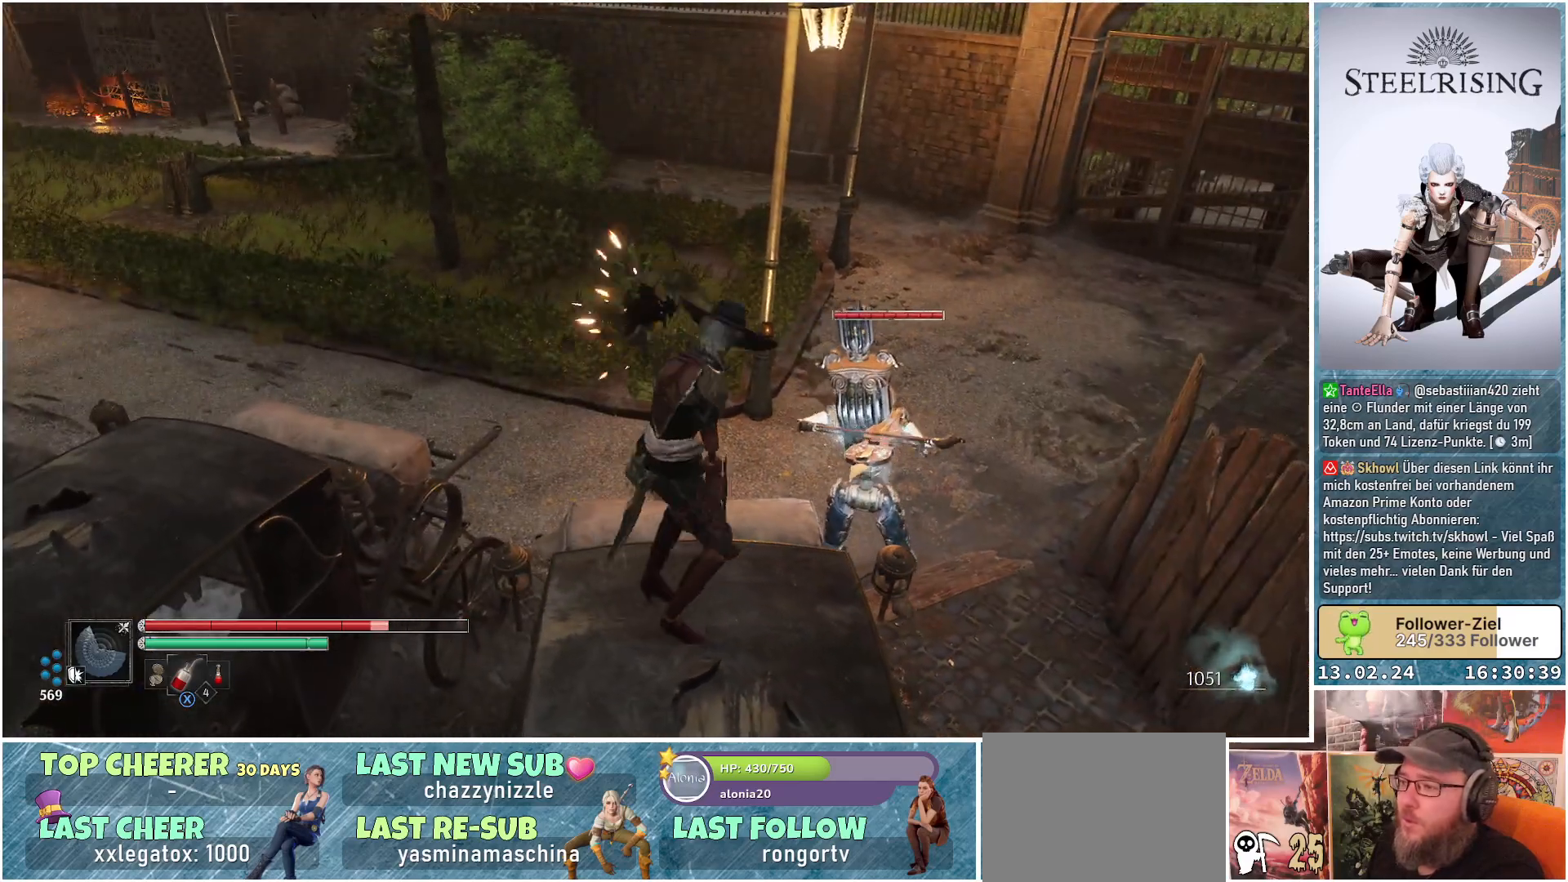
{"buttons": [], "left_stick": "up-left", "right_stick": "center", "events": [[34, "B", "down"], [151, "B", "up"]]}
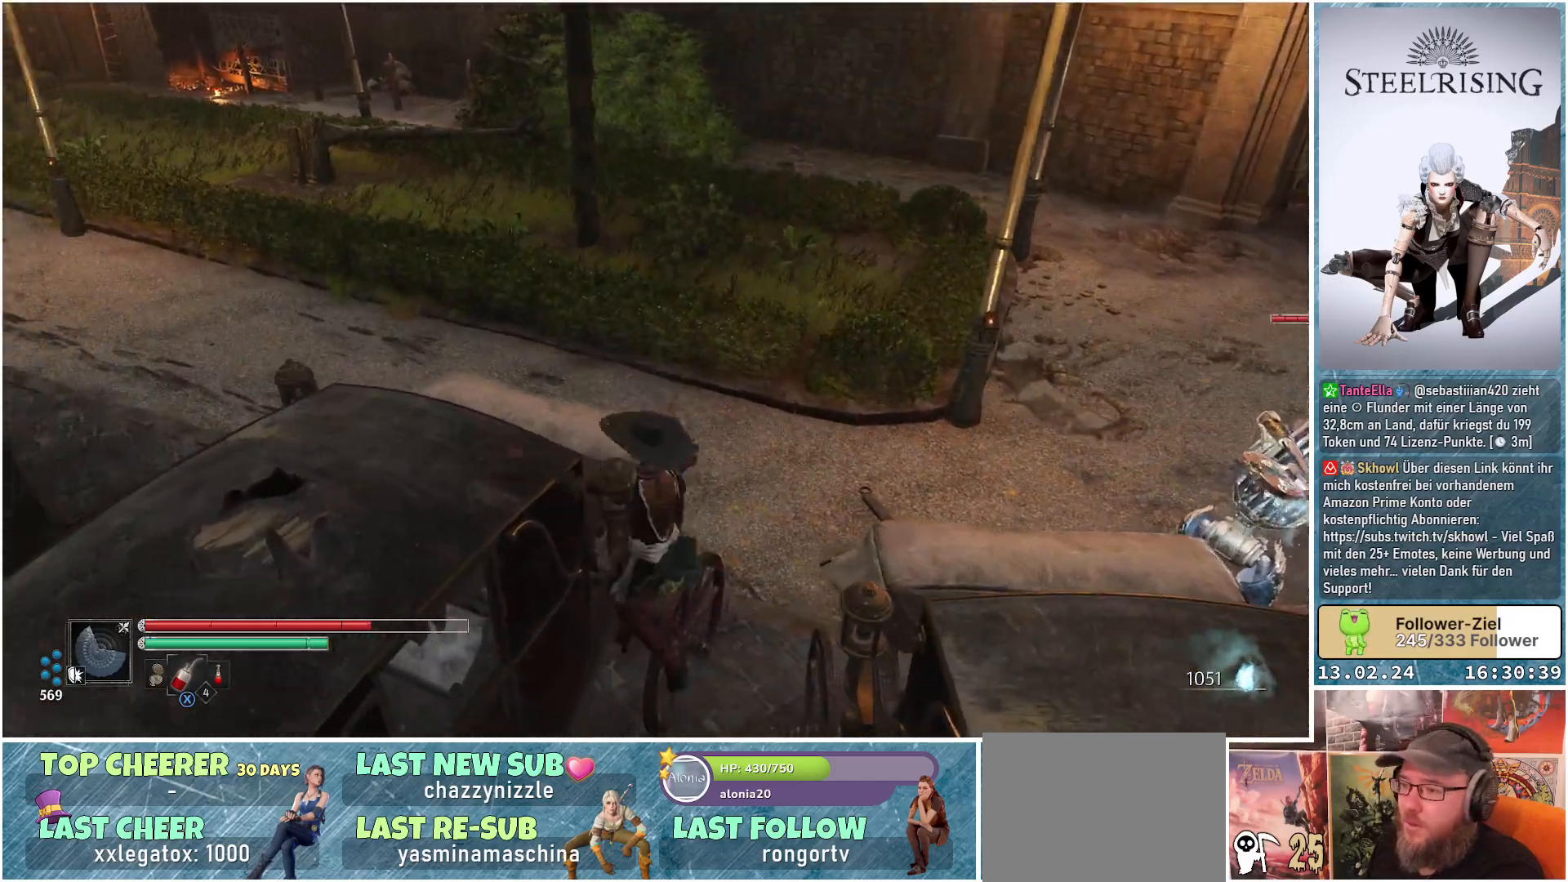
{"buttons": [], "left_stick": "up", "right_stick": "center", "events": [[200, "left_stick", "up"], [300, "left_stick", "up-right"], [501, "left_stick", "up"]]}
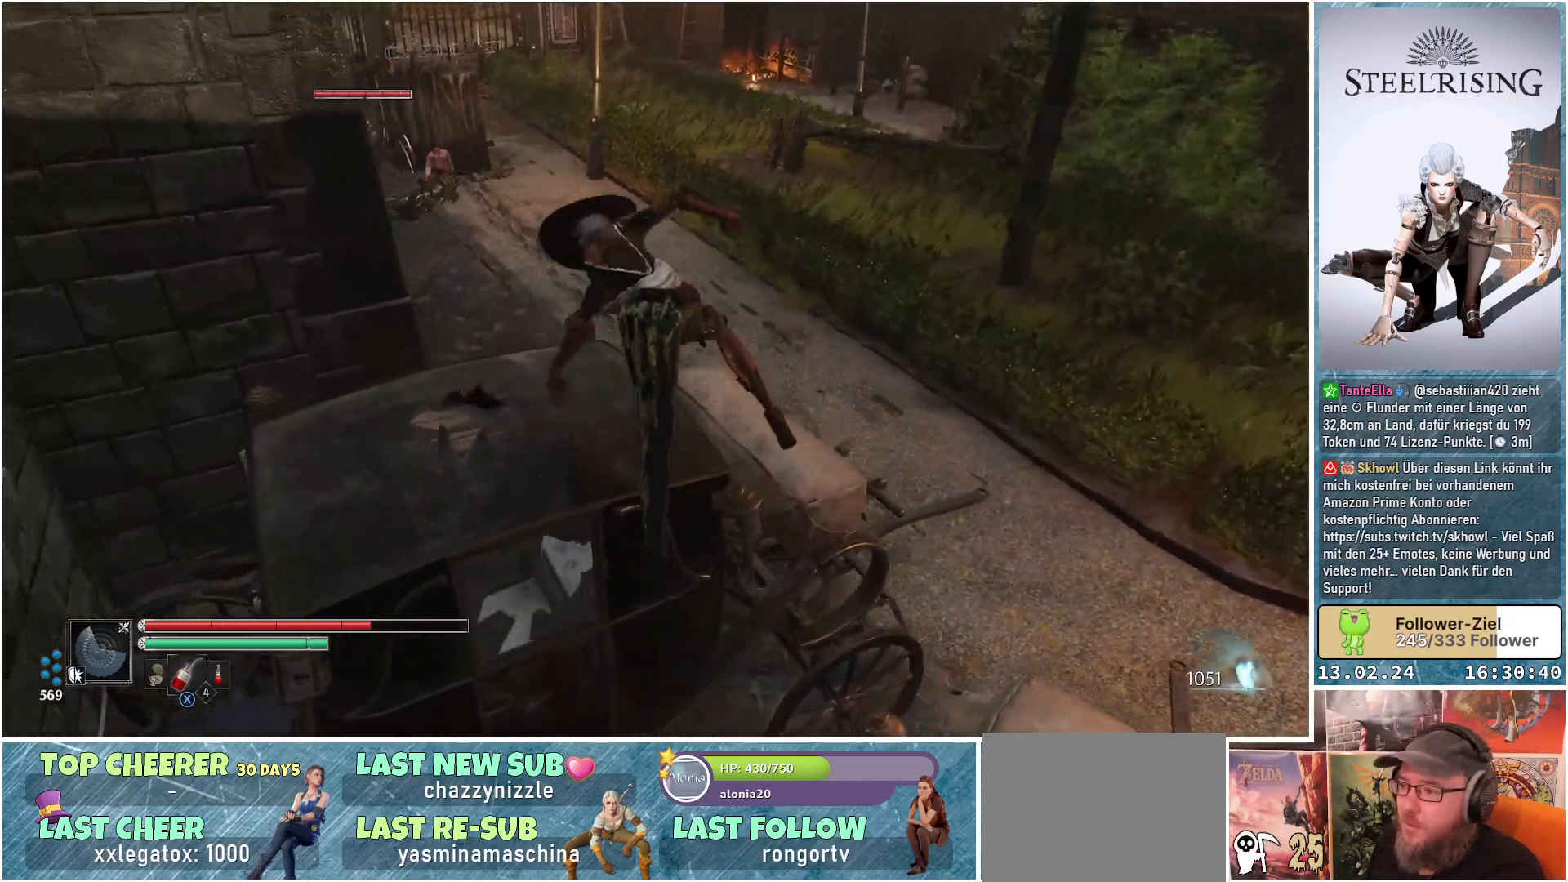
{"buttons": [], "left_stick": "up-left", "right_stick": "center", "events": [[166, "left_stick", "up-left"]]}
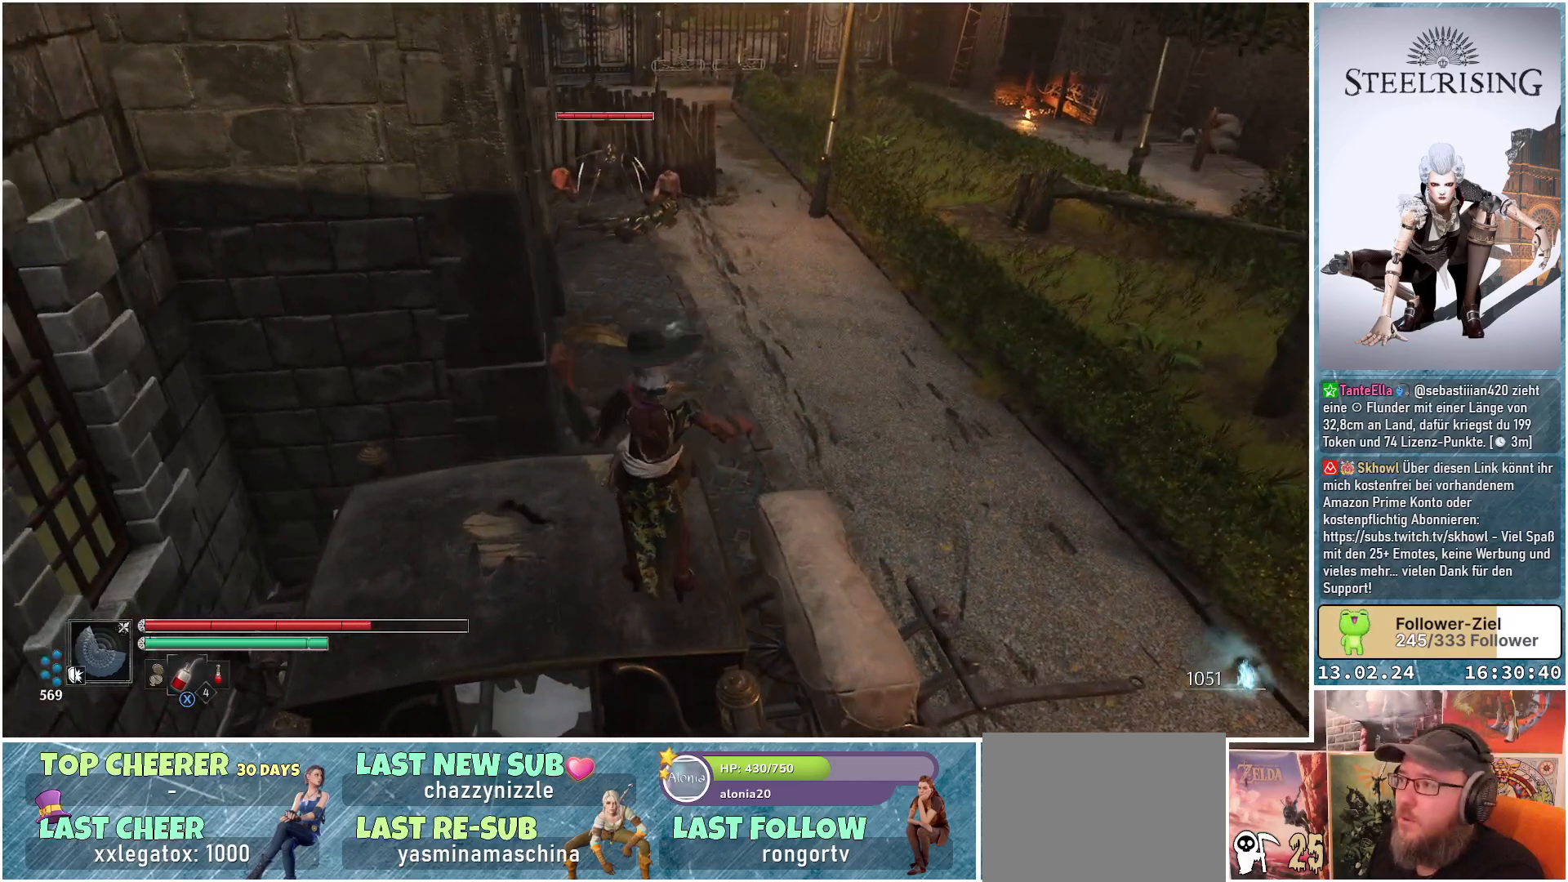
{"buttons": [], "left_stick": "up", "right_stick": "center", "events": [[83, "left_stick", "up"], [200, "B", "down"], [300, "B", "up"]]}
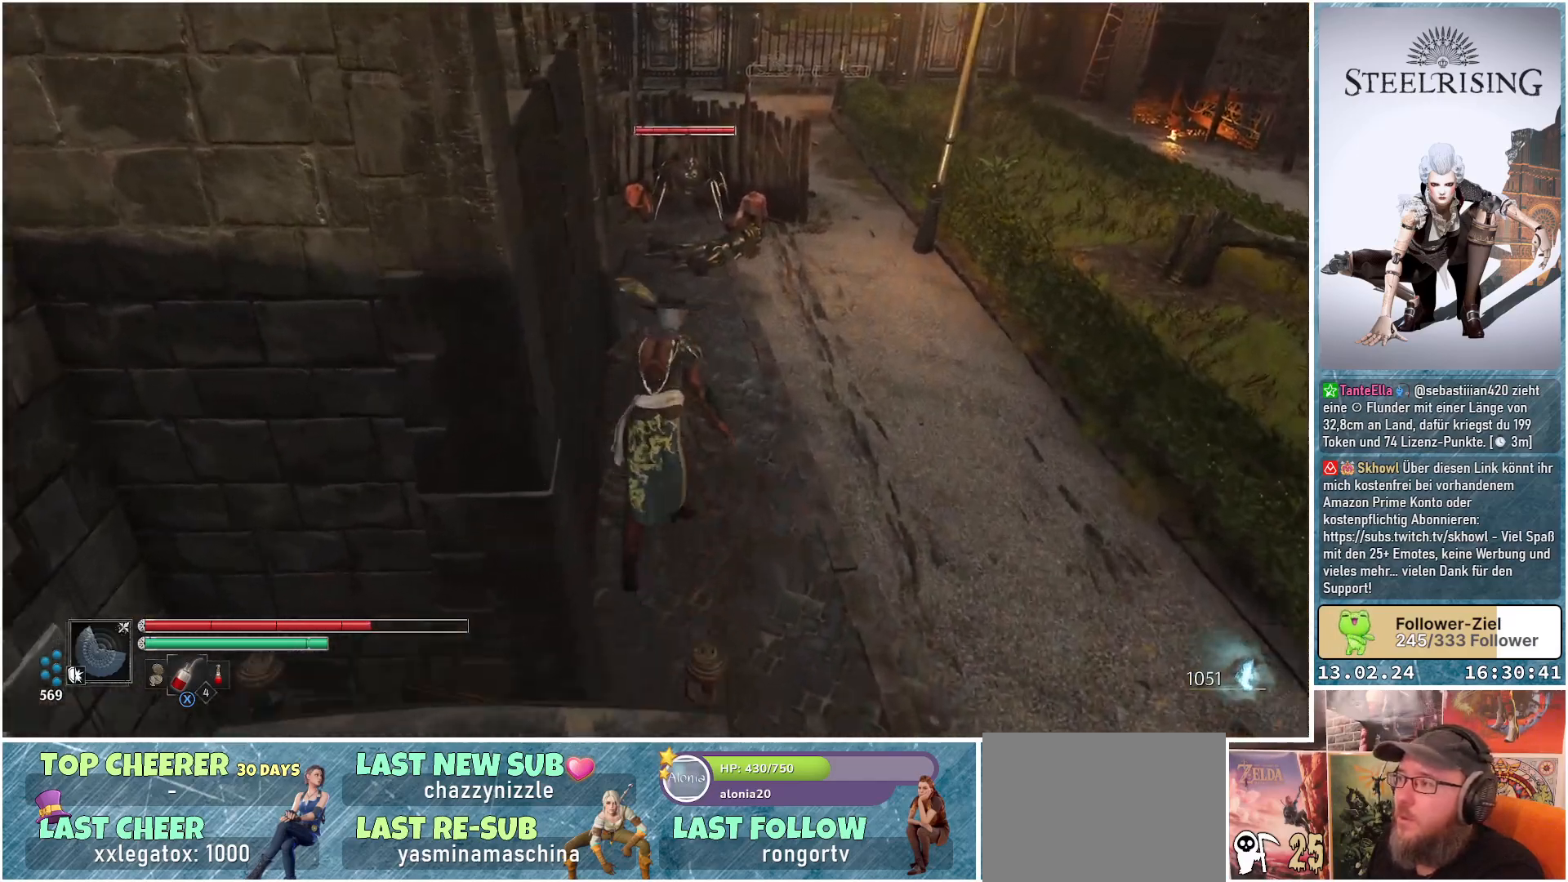
{"buttons": [], "left_stick": "up", "right_stick": "center", "events": [[234, "R3", "down"], [351, "R3", "up"]]}
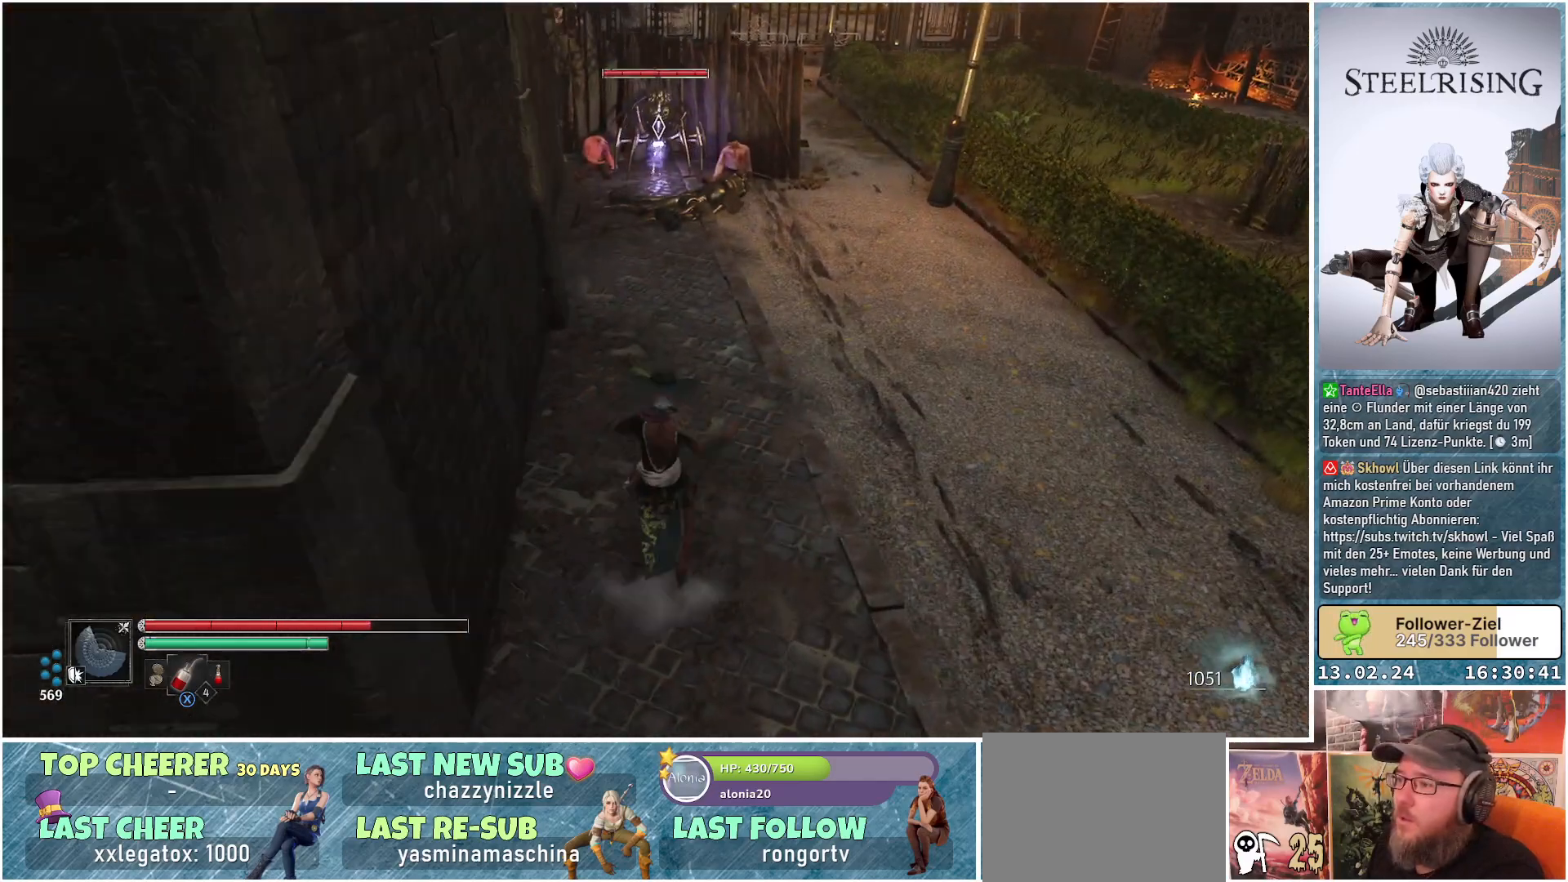
{"buttons": ["B"], "left_stick": "up-right", "right_stick": "center", "events": [[217, "left_stick", "up-right"], [467, "B", "down"]]}
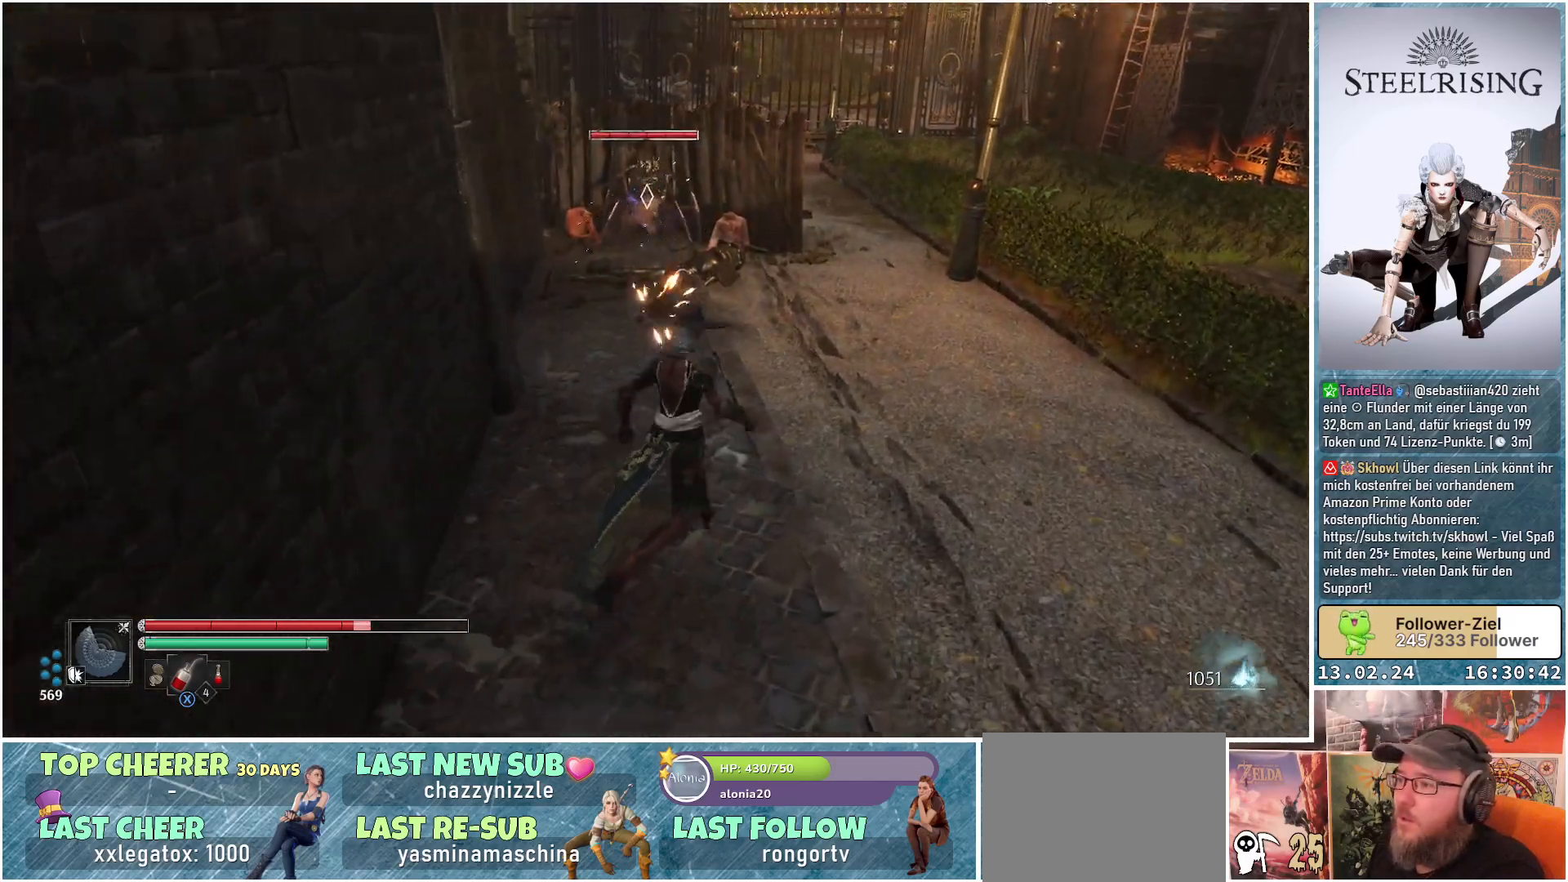
{"buttons": [], "left_stick": "up", "right_stick": "center", "events": [[83, "B", "up"], [316, "left_stick", "up"]]}
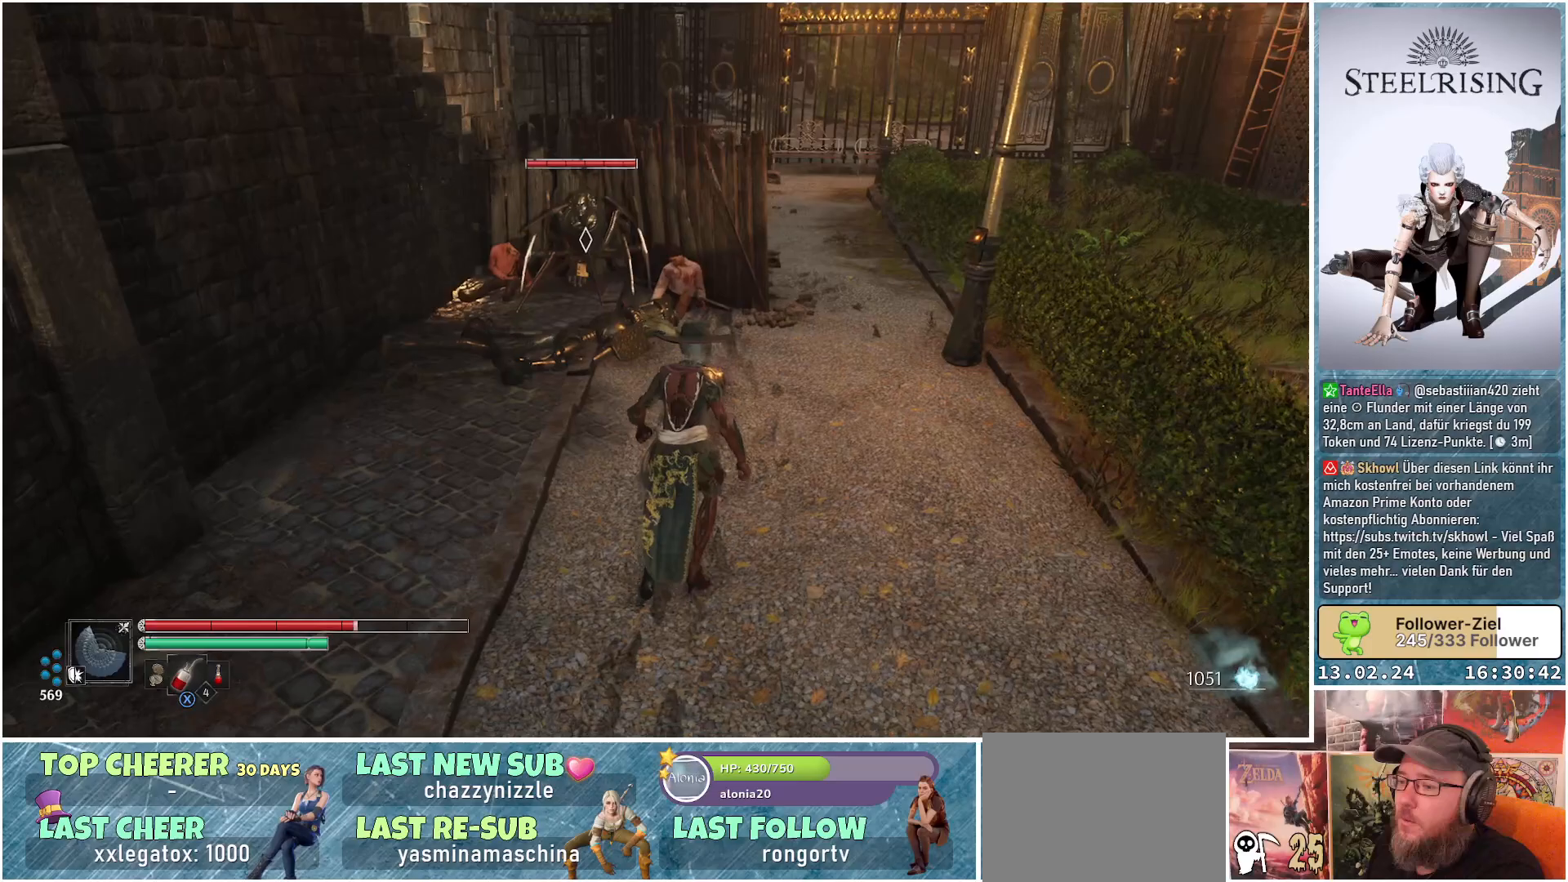
{"buttons": [], "left_stick": "up", "right_stick": "center", "events": []}
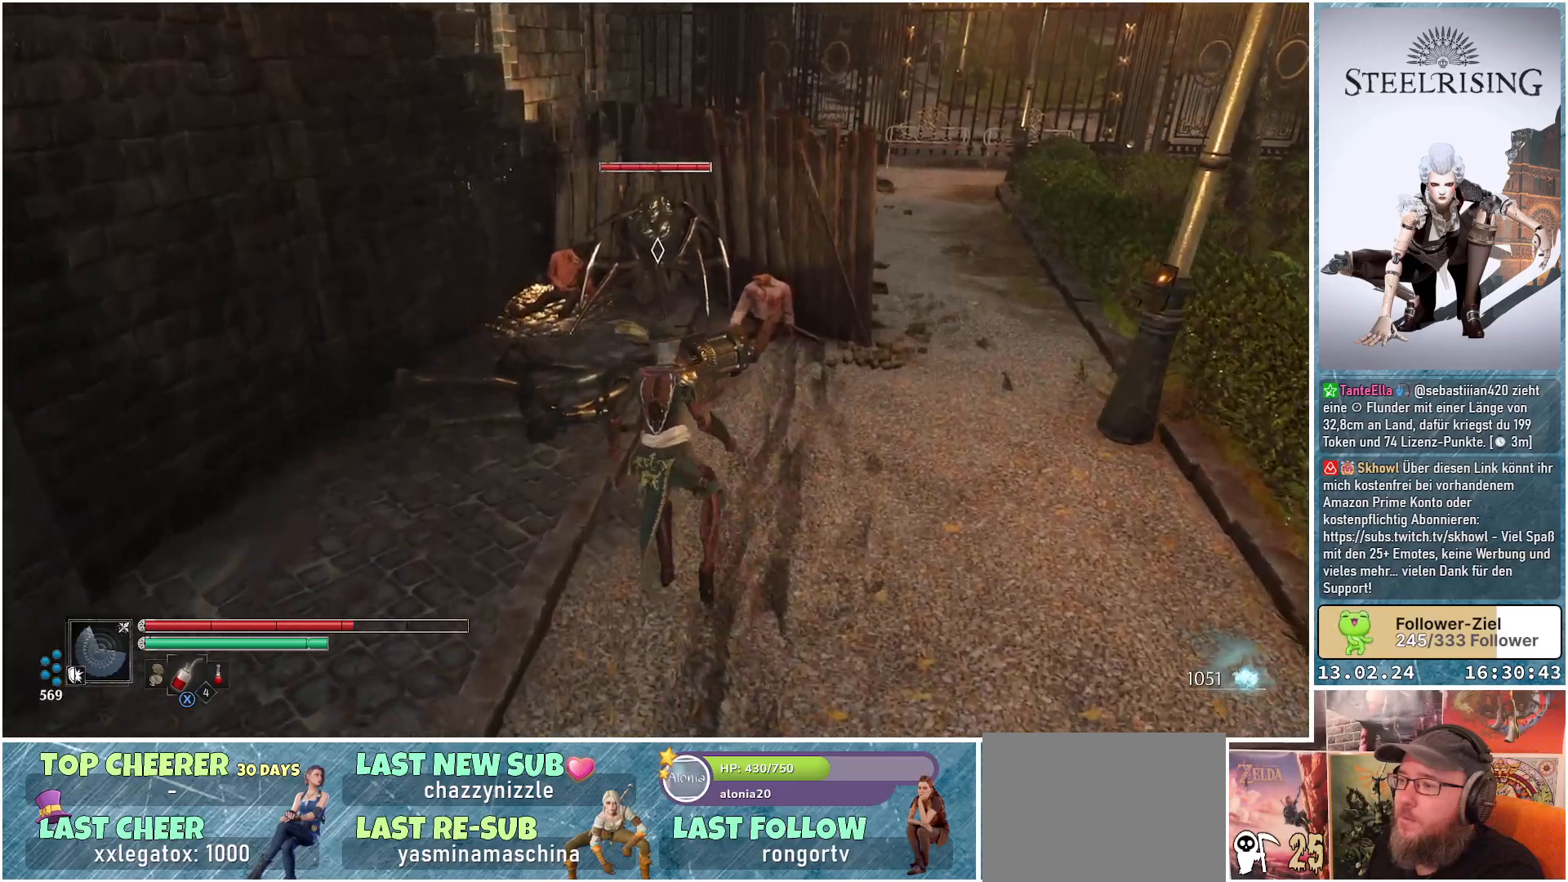
{"buttons": [], "left_stick": "up", "right_stick": "center", "events": [[250, "R1", "down"], [367, "R1", "up"]]}
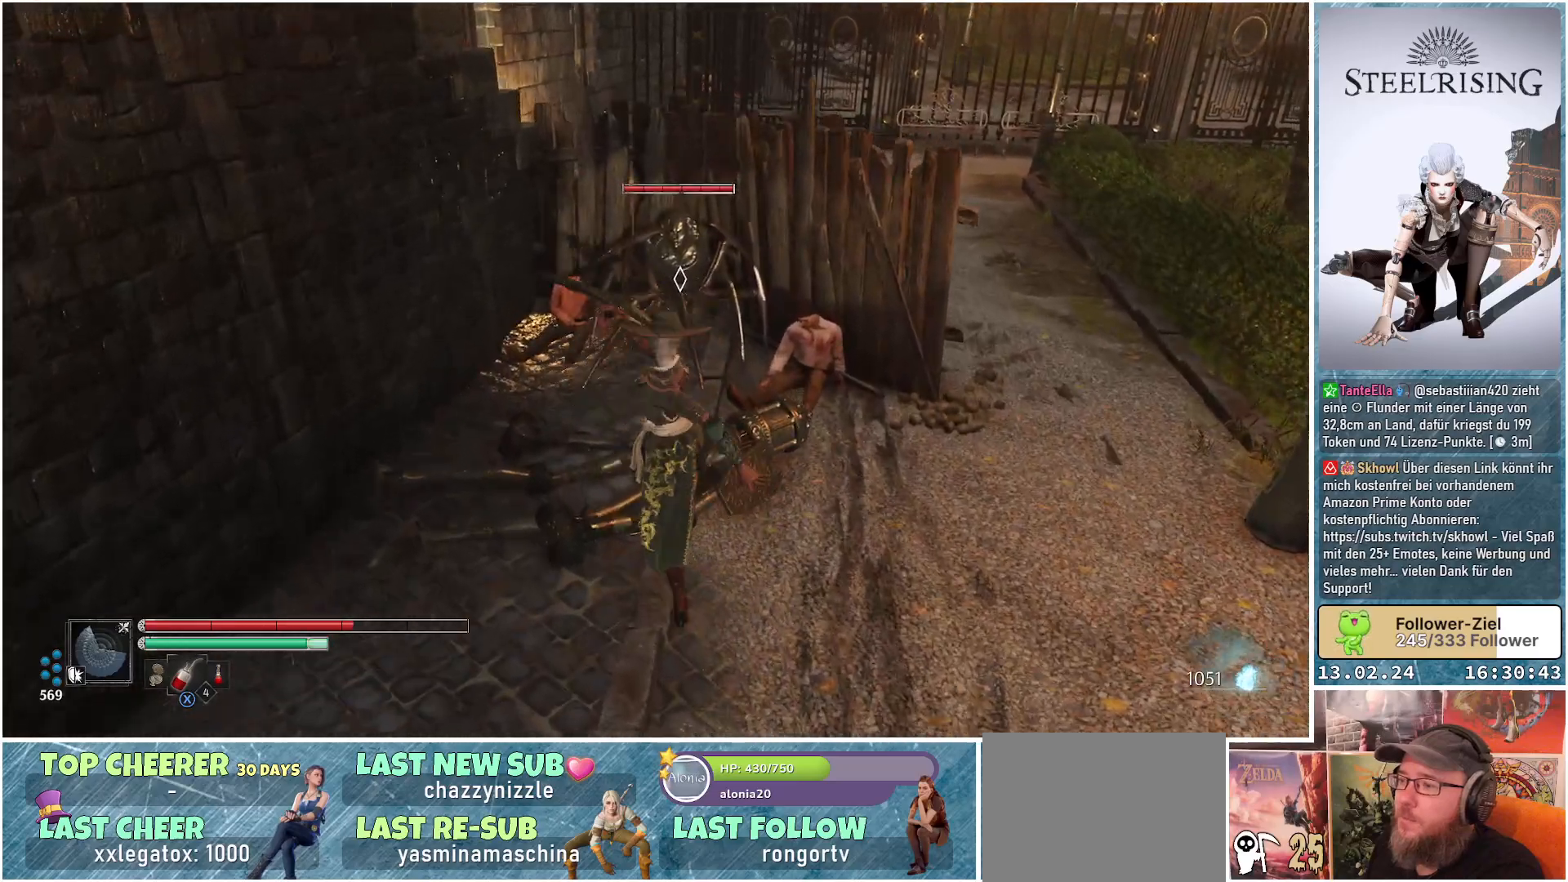
{"buttons": ["R1"], "left_stick": "center", "right_stick": "center", "events": [[217, "R1", "down"], [367, "R1", "up"], [434, "left_stick", "center"], [484, "R1", "down"]]}
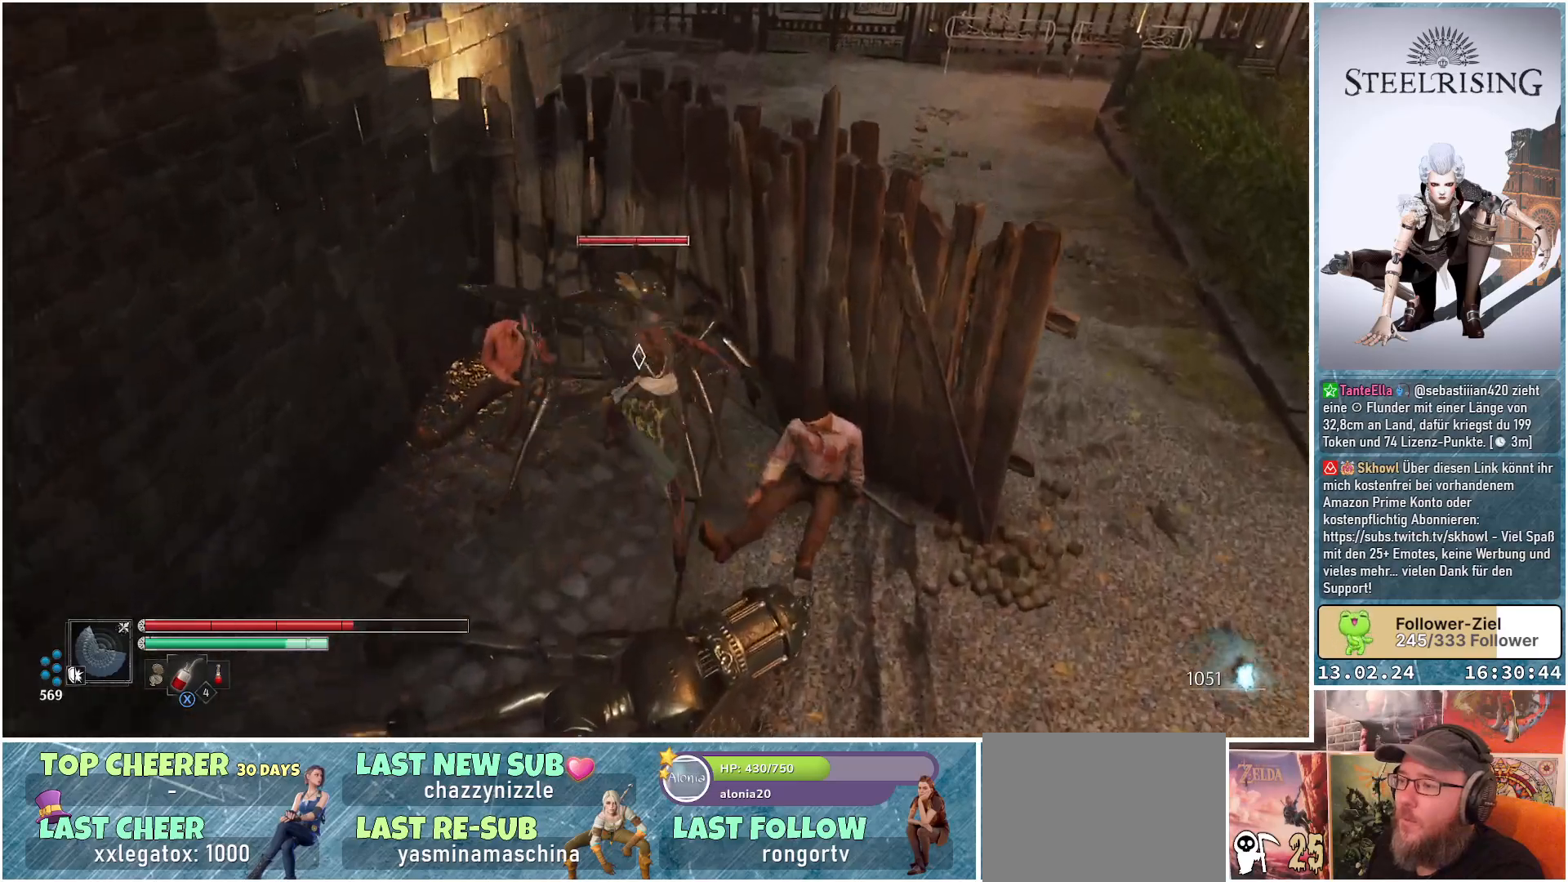
{"buttons": [], "left_stick": "center", "right_stick": "center", "events": [[100, "R1", "up"], [183, "R1", "down"], [267, "R1", "up"], [384, "R1", "down"], [467, "R1", "up"]]}
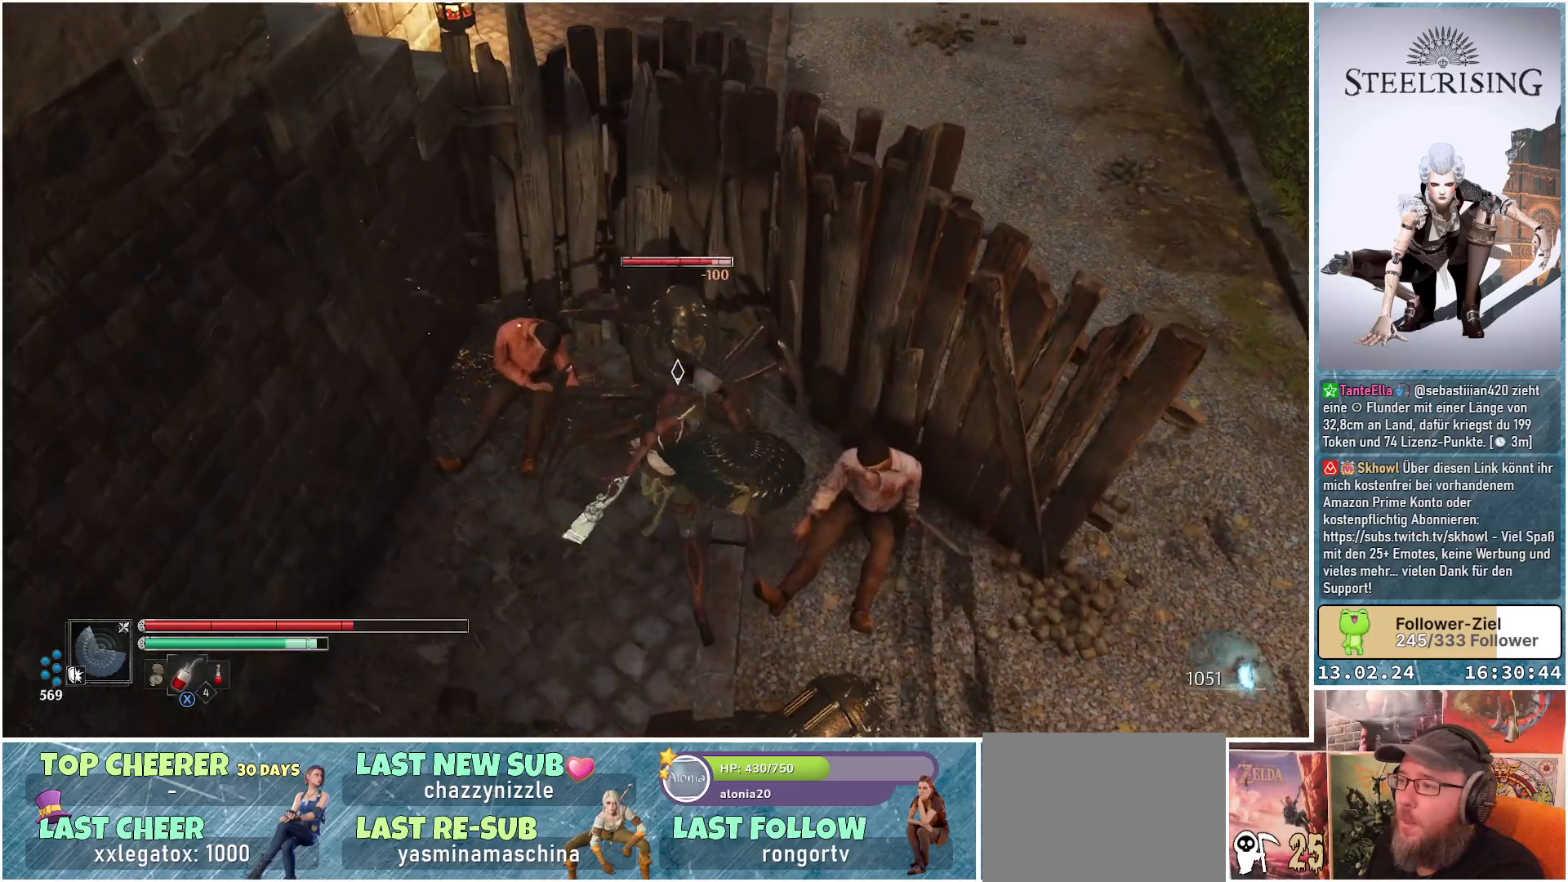
{"buttons": ["R1"], "left_stick": "center", "right_stick": "center", "events": [[67, "R1", "down"], [150, "R1", "up"], [251, "R1", "down"], [334, "R1", "up"], [451, "R1", "down"]]}
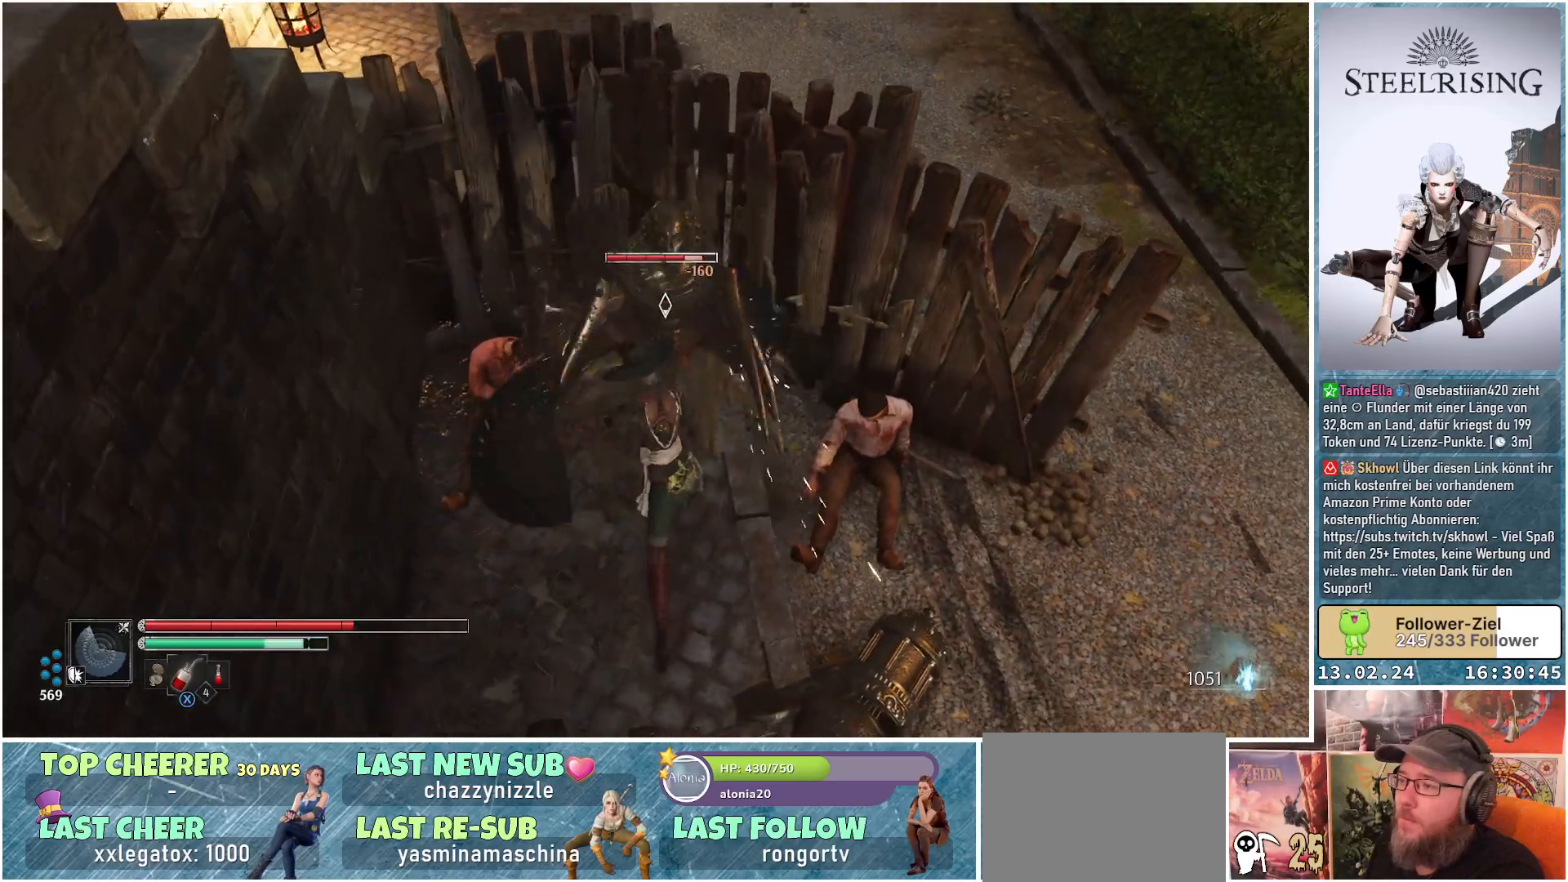
{"buttons": [], "left_stick": "center", "right_stick": "center", "events": [[33, "R1", "up"], [133, "R1", "down"], [217, "R1", "up"], [350, "R1", "down"], [467, "R1", "up"]]}
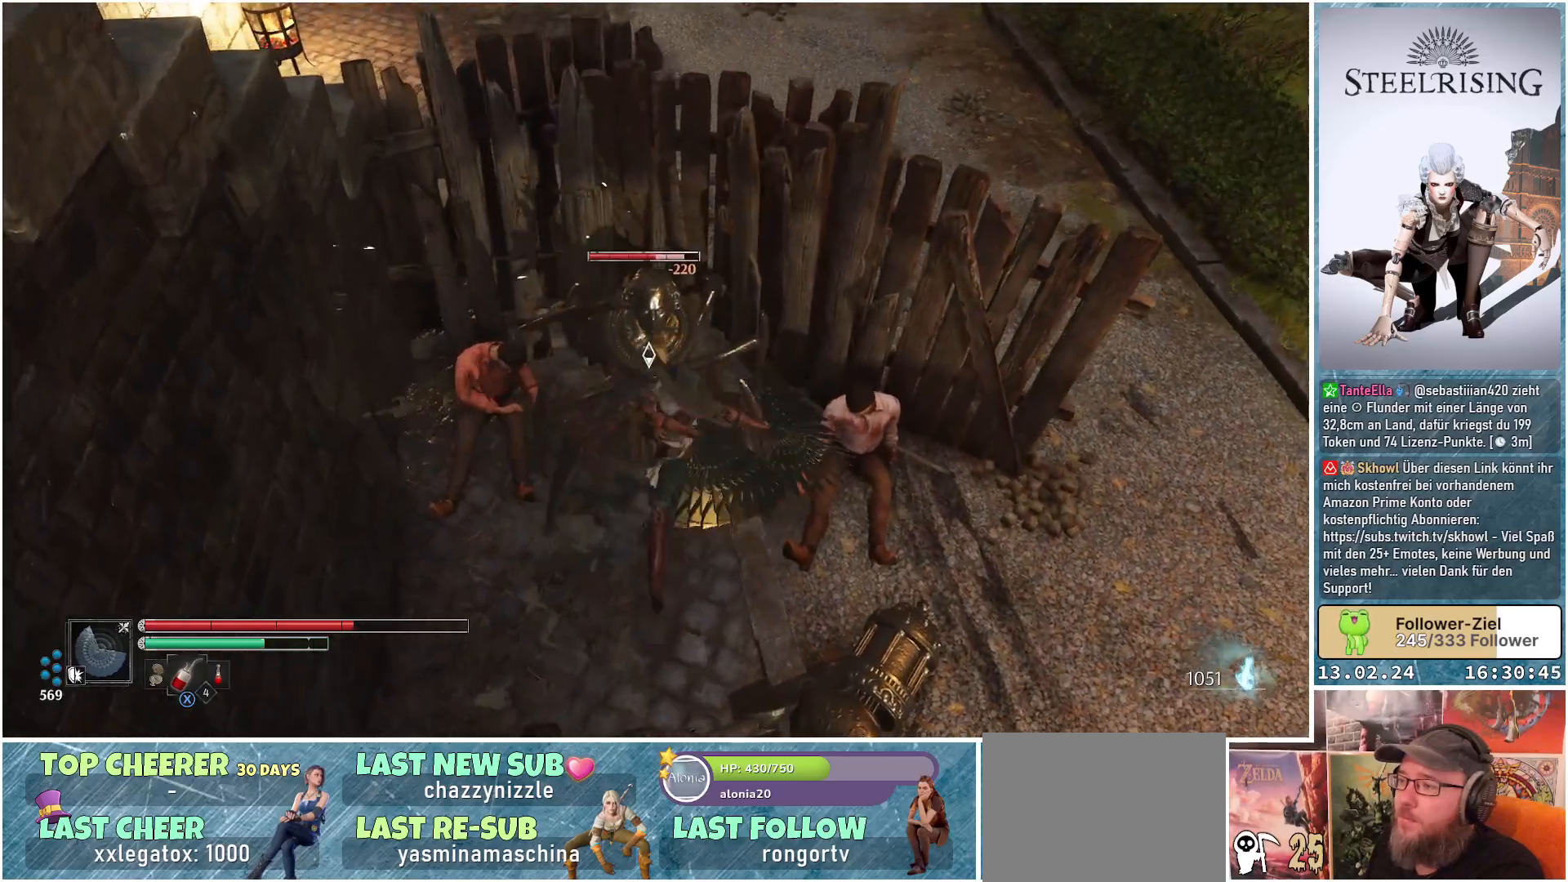
{"buttons": [], "left_stick": "down-right", "right_stick": "center", "events": [[50, "left_stick", "down-right"], [84, "R1", "down"], [167, "R1", "up"], [401, "R1", "down"], [467, "R1", "up"]]}